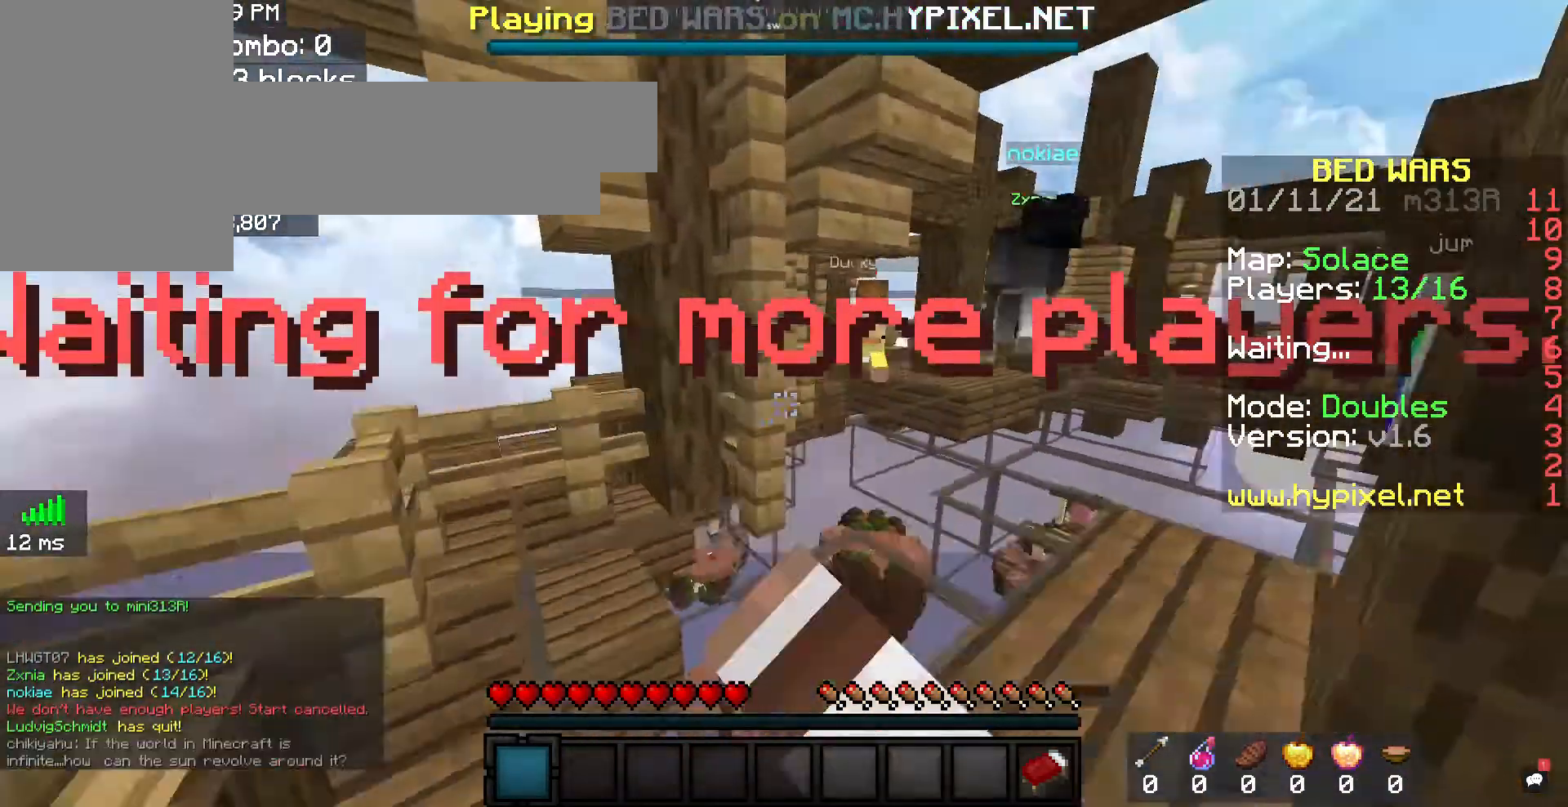
Gameplay with keyboard and mouse; each line is a JSON object with the keys and mouse buttons held at the frame after it. "events" lists presses ("down") and releases ("up") of "a", "d", "s", "space", "w", "mouse_left" and "mouse_right" between this image and that frame as [ms after this image, input, new state], when the widget could be followed in between. "mouse_left", "mouse_right" = the "left", "right" buttons of the "mouse" list. No other keys are recorded. Fast repeated clicks can show as one long hold. Mouse movement is not recorded.
{"keys": ["d", "w"], "mouse": ["left"], "events": [[267, "mouse_left", "up"], [300, "d", "down"], [400, "mouse_left", "down"]]}
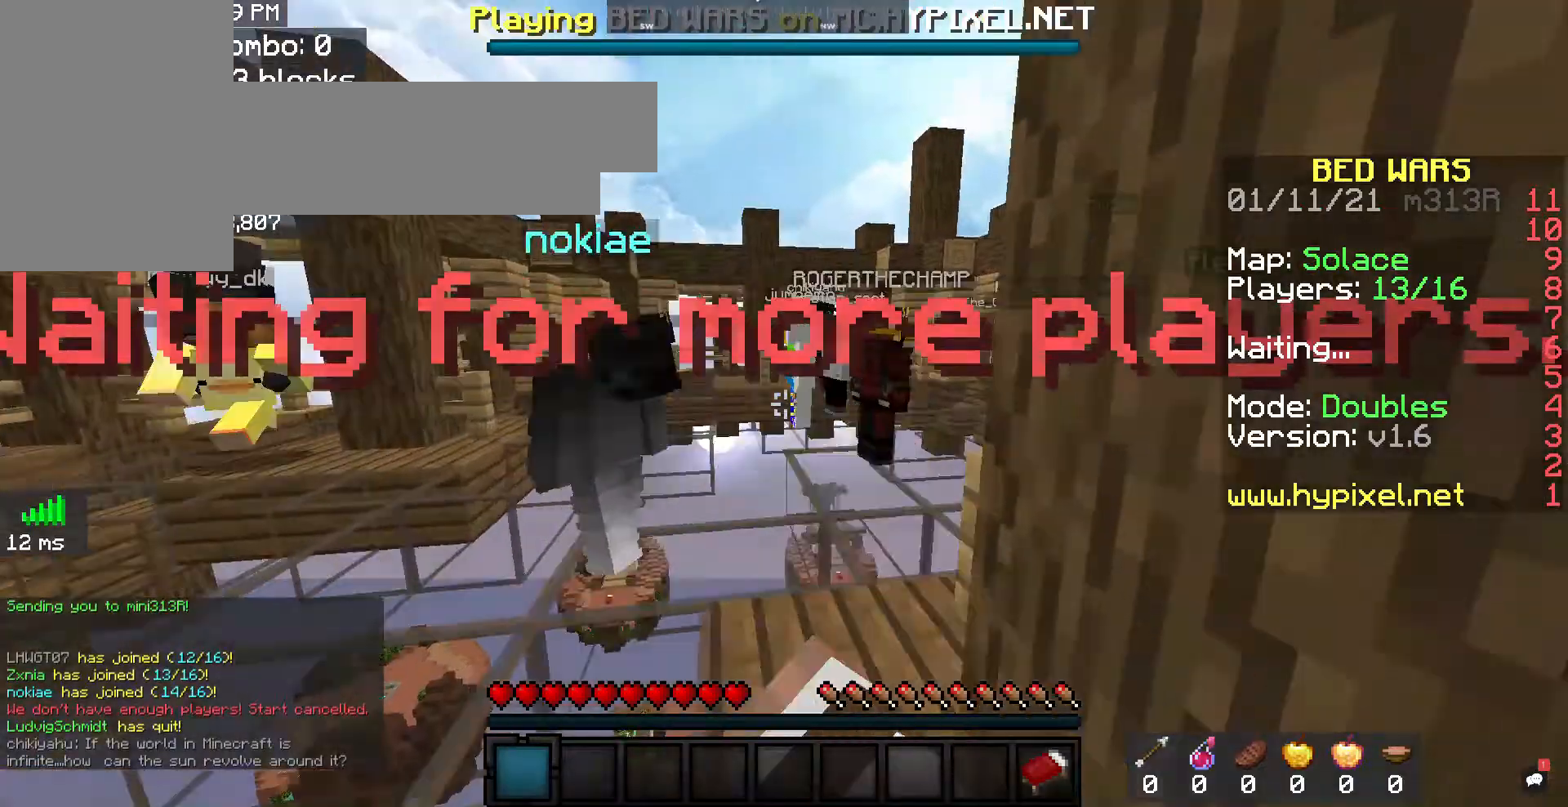
{"keys": ["w"], "mouse": [], "events": [[100, "mouse_left", "up"], [267, "d", "up"]]}
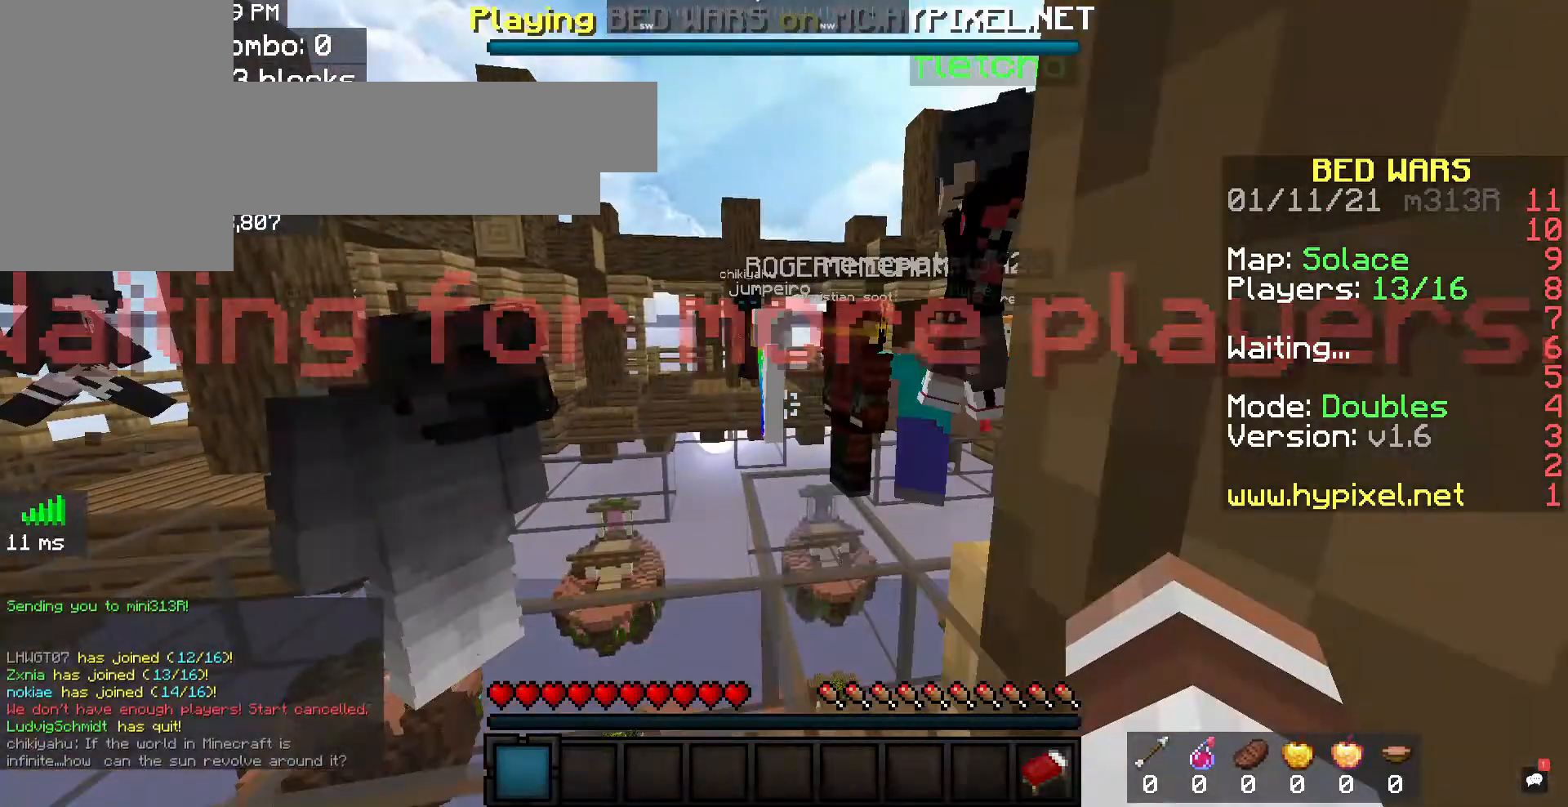
{"keys": ["w"], "mouse": [], "events": [[200, "w", "up"], [233, "w", "down"]]}
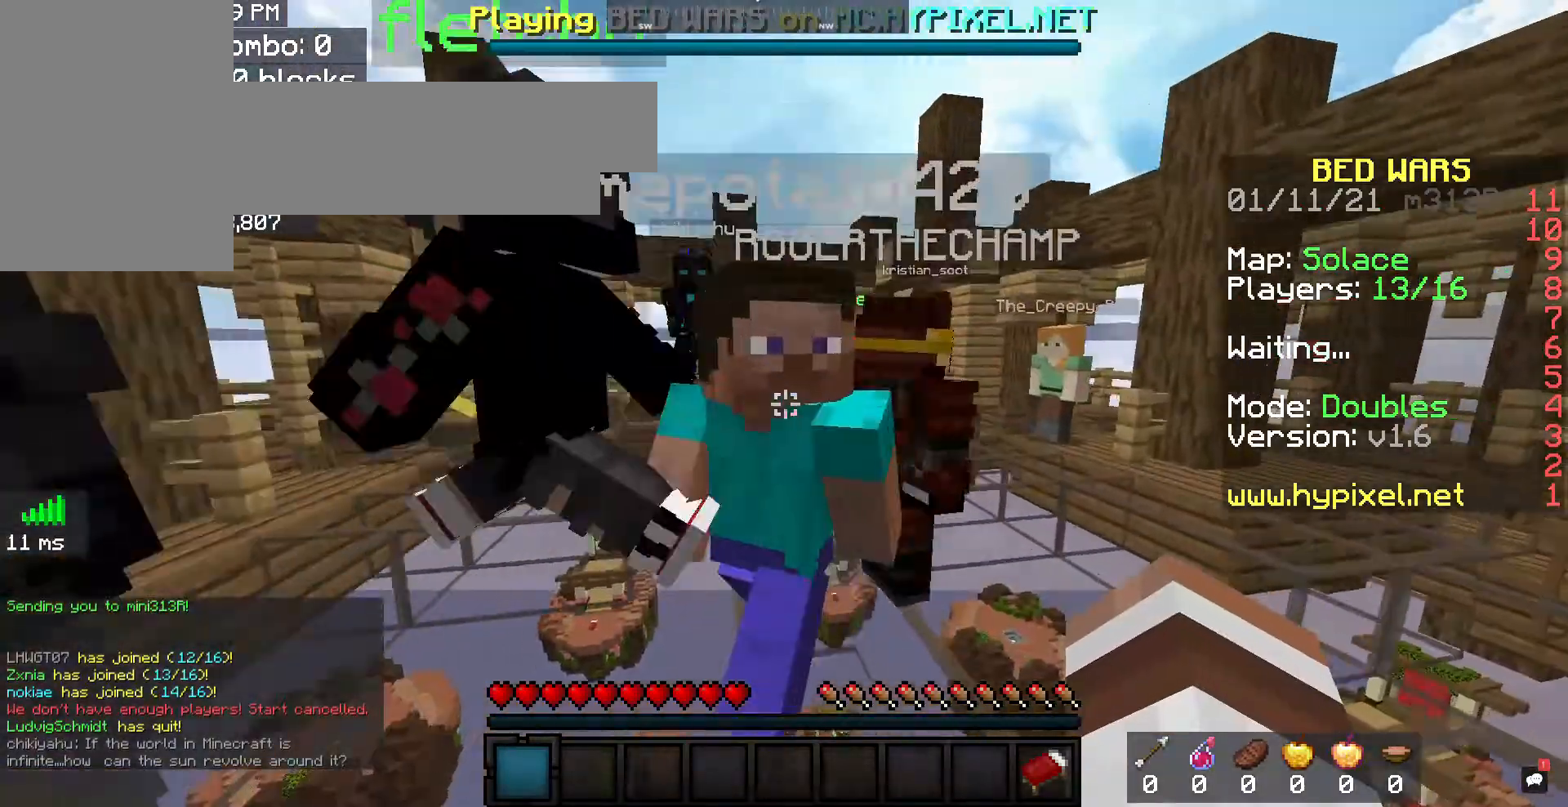
{"keys": ["w"], "mouse": ["left"], "events": [[233, "mouse_left", "down"], [367, "mouse_left", "up"], [467, "mouse_left", "down"]]}
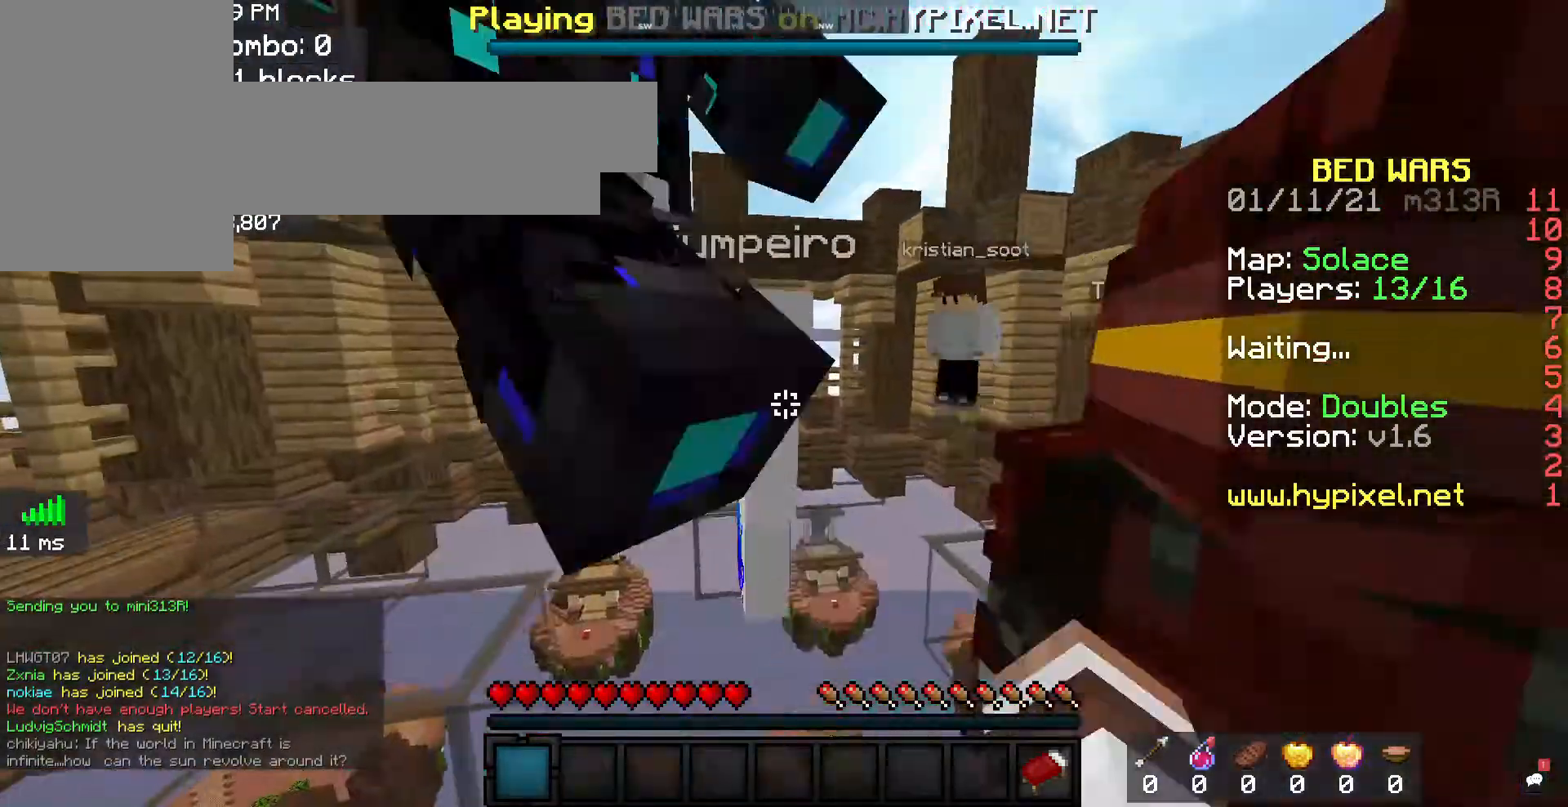
{"keys": ["w"], "mouse": ["left"], "events": [[67, "mouse_left", "up"], [300, "mouse_left", "down"]]}
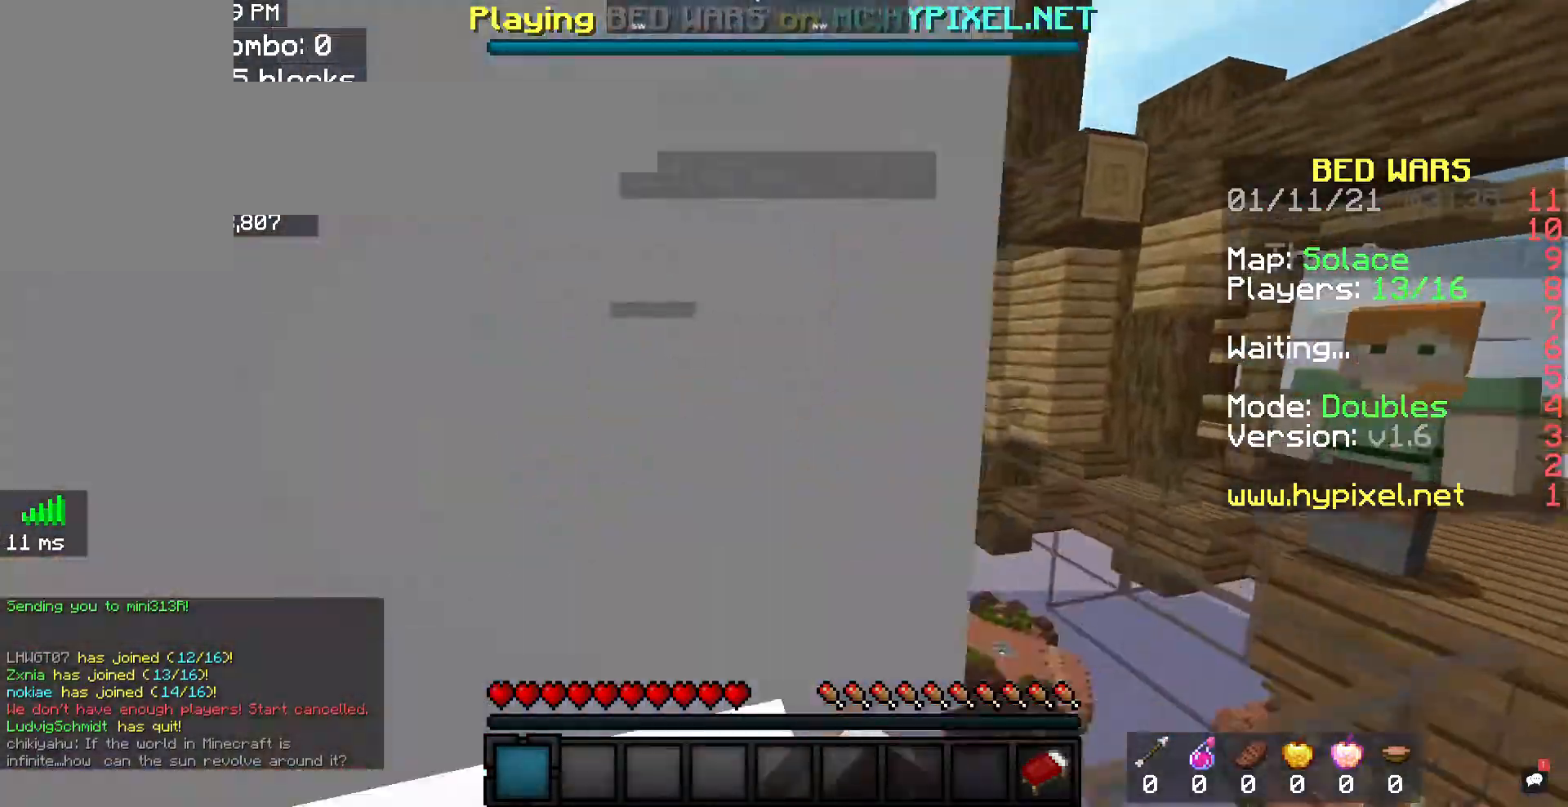
{"keys": ["w"], "mouse": [], "events": [[467, "mouse_left", "up"]]}
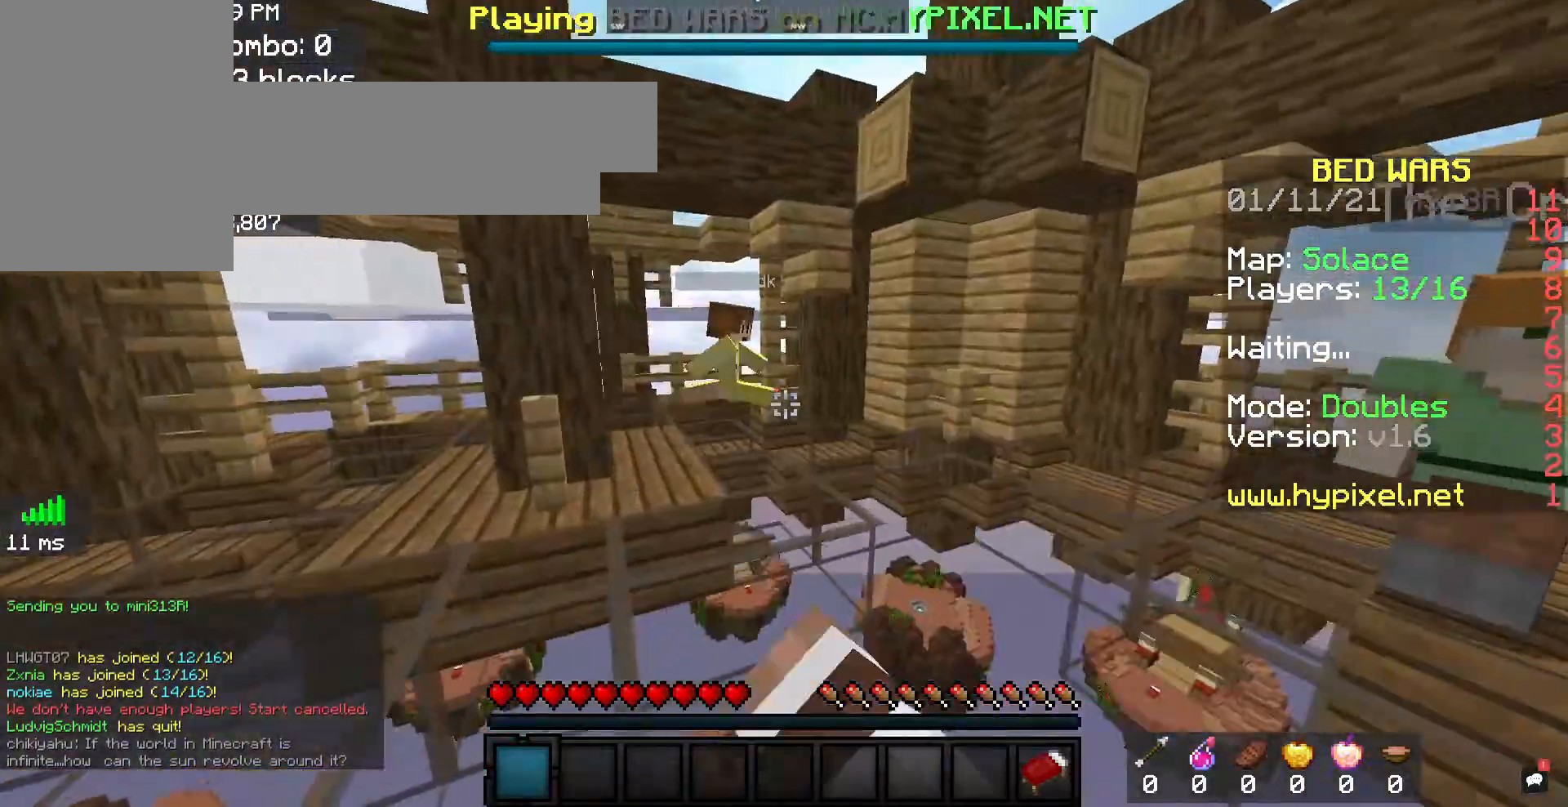
{"keys": ["w"], "mouse": [], "events": [[167, "w", "up"], [200, "w", "down"]]}
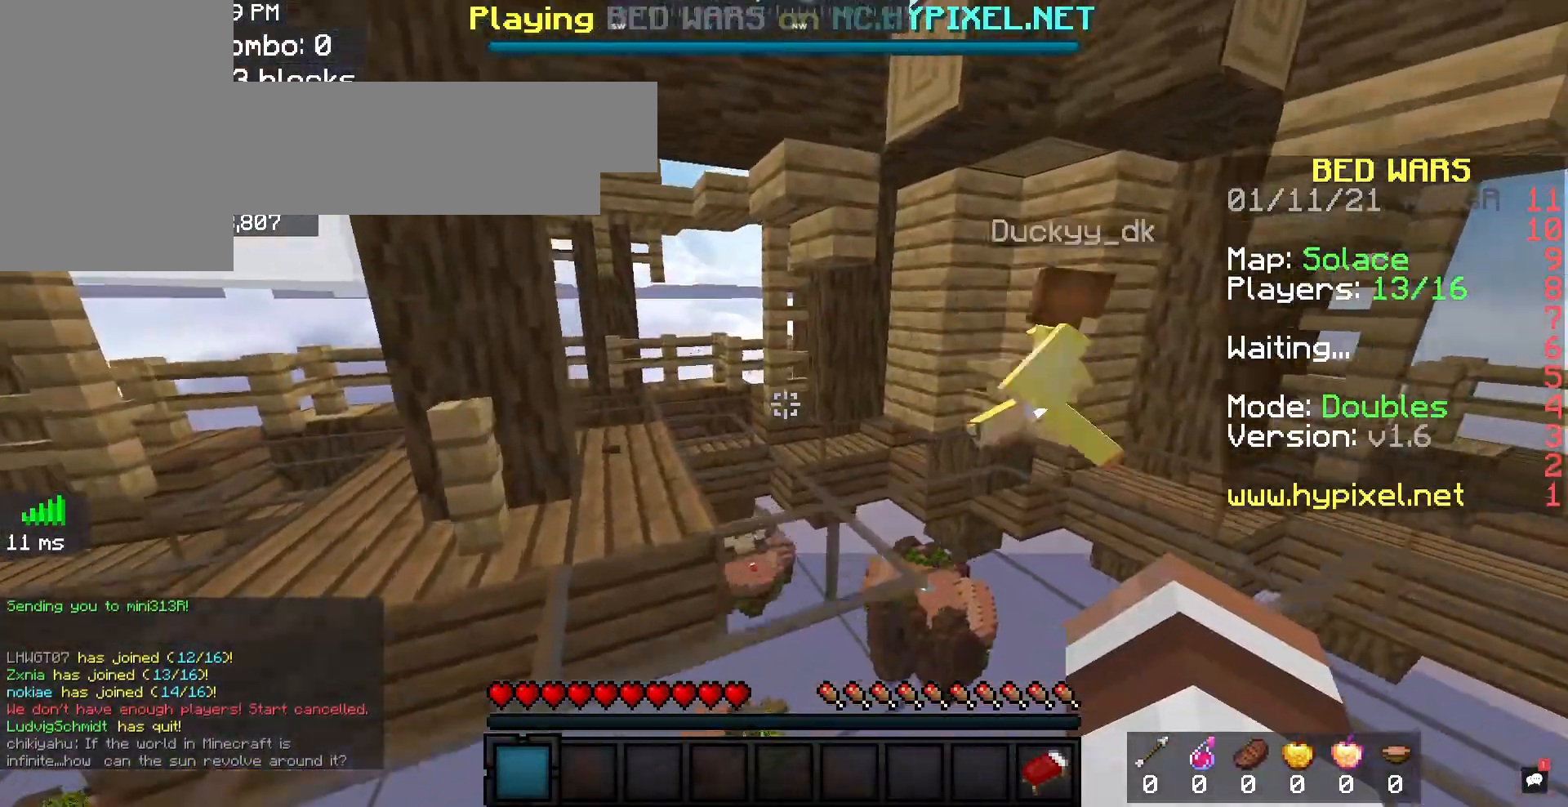
{"keys": ["w"], "mouse": [], "events": [[200, "w", "up"], [300, "w", "down"]]}
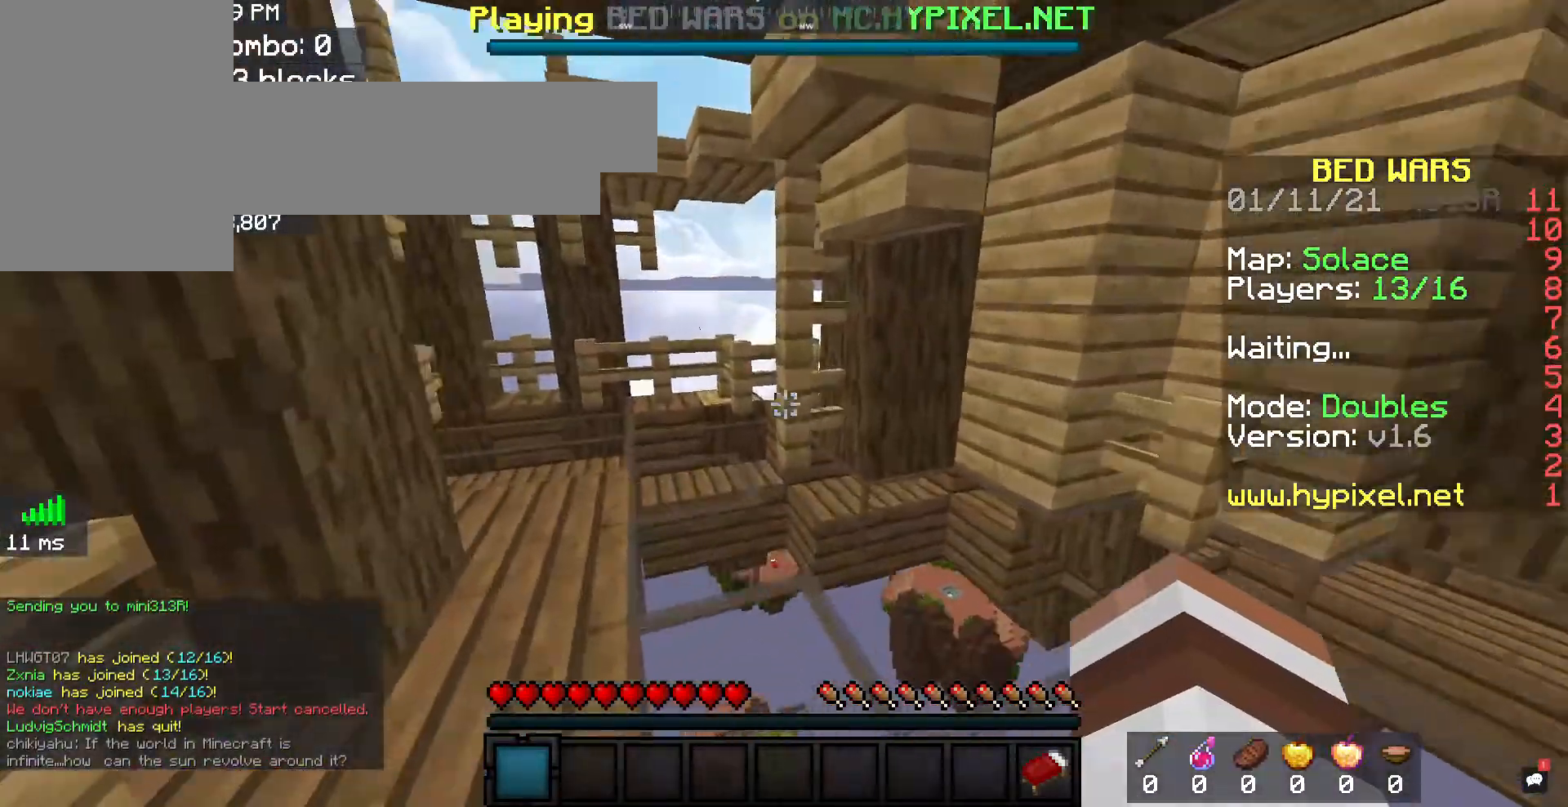
{"keys": ["w"], "mouse": [], "events": []}
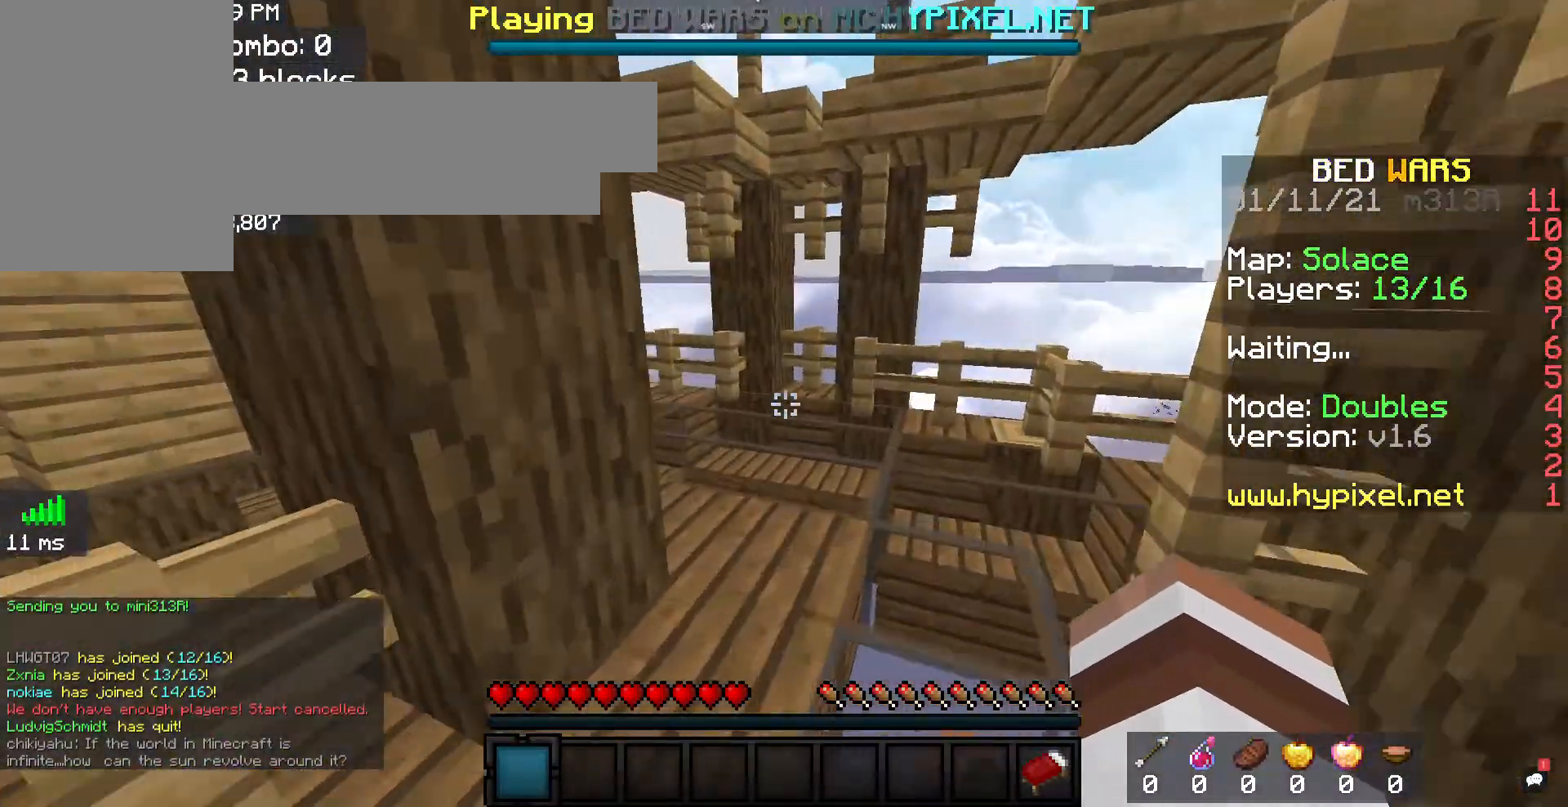
{"keys": ["d"], "mouse": ["left"], "events": [[33, "mouse_left", "down"], [167, "mouse_left", "up"], [333, "mouse_left", "down"], [400, "d", "down"], [500, "w", "up"]]}
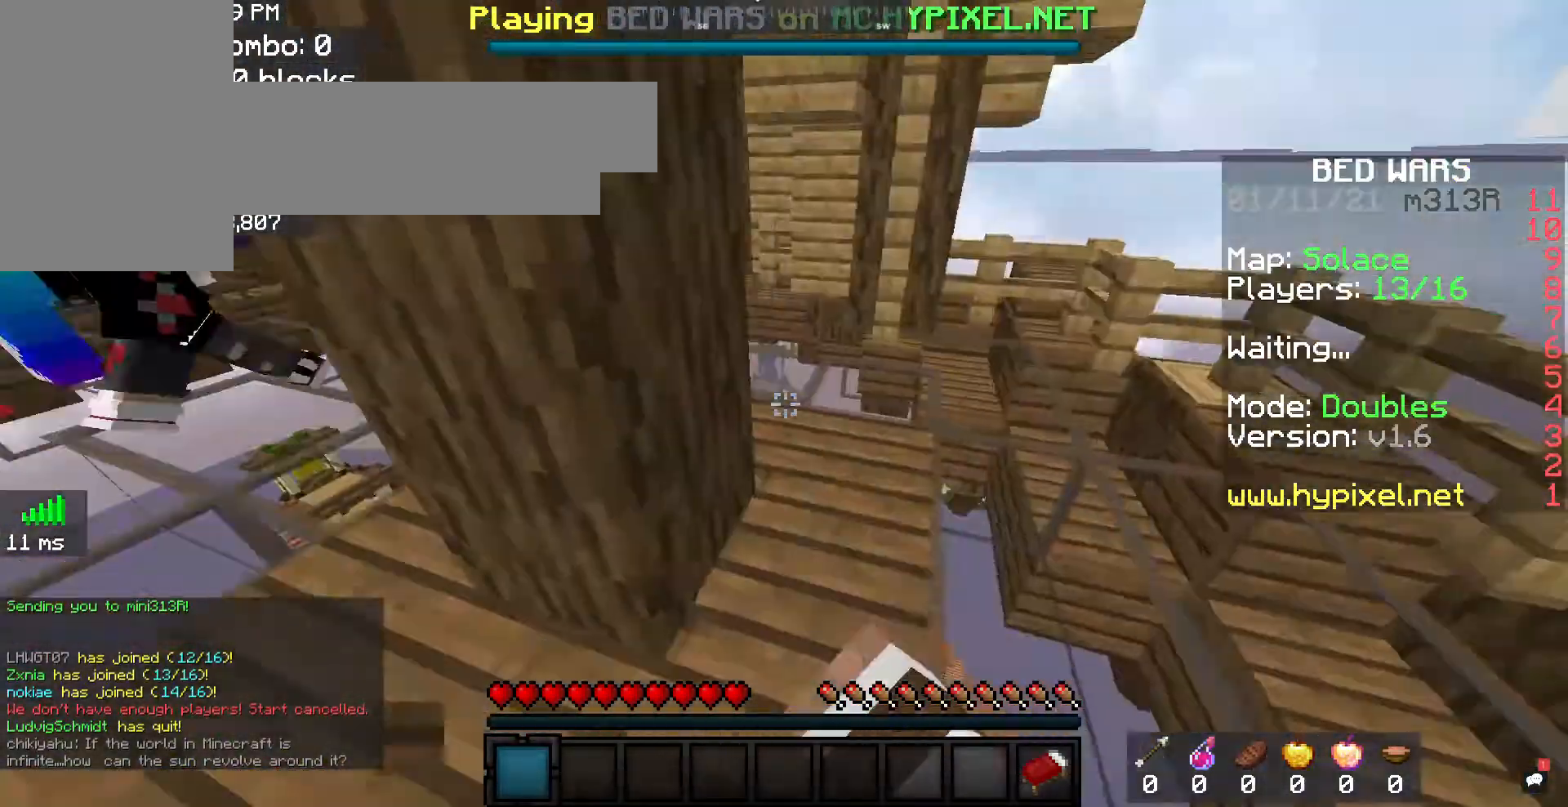
{"keys": ["d", "w"], "mouse": ["left"], "events": [[167, "w", "down"]]}
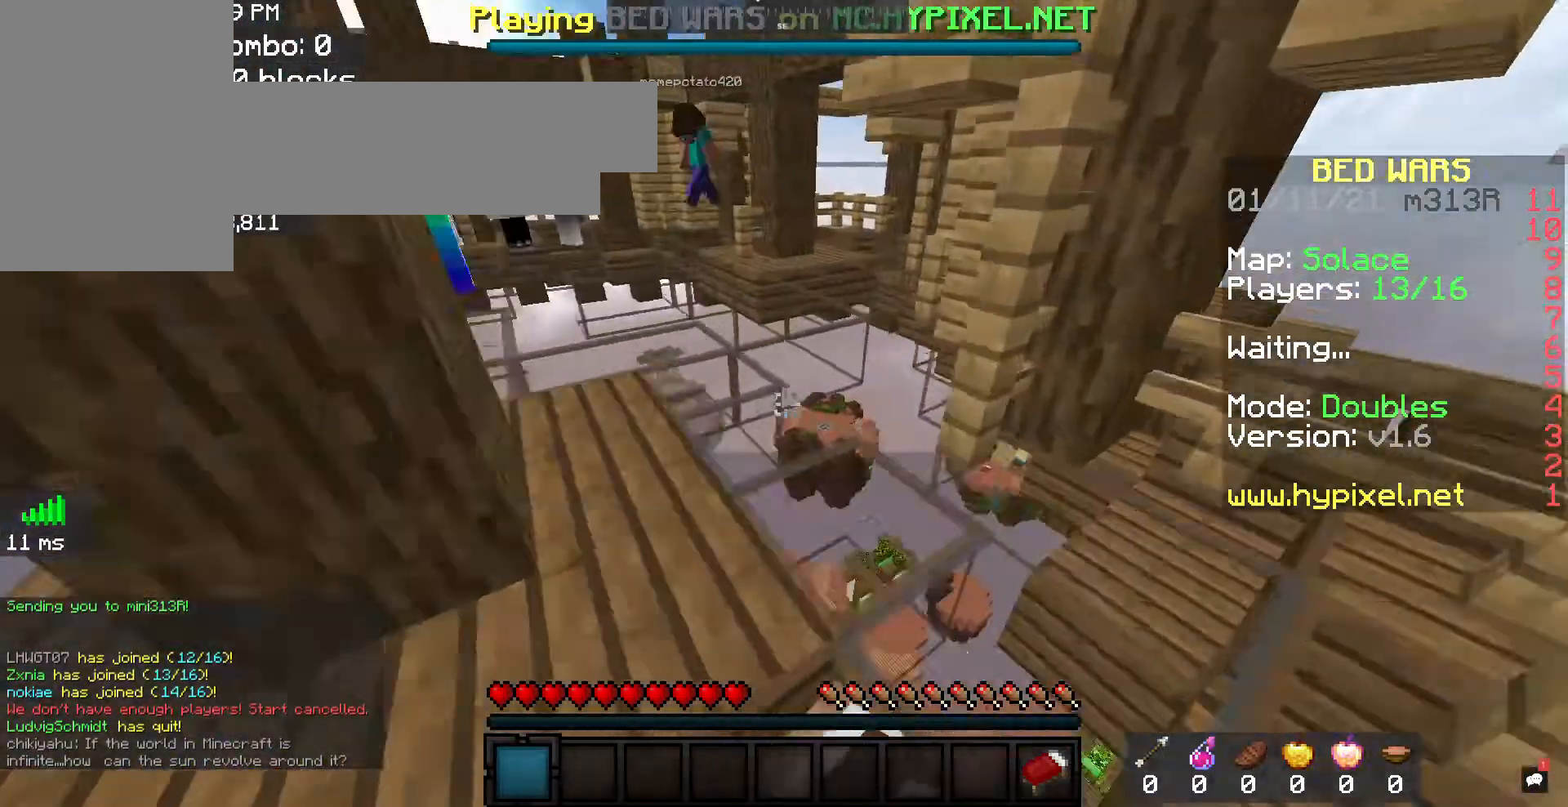
{"keys": ["a", "w"], "mouse": ["left"], "events": [[267, "d", "up"], [500, "a", "down"]]}
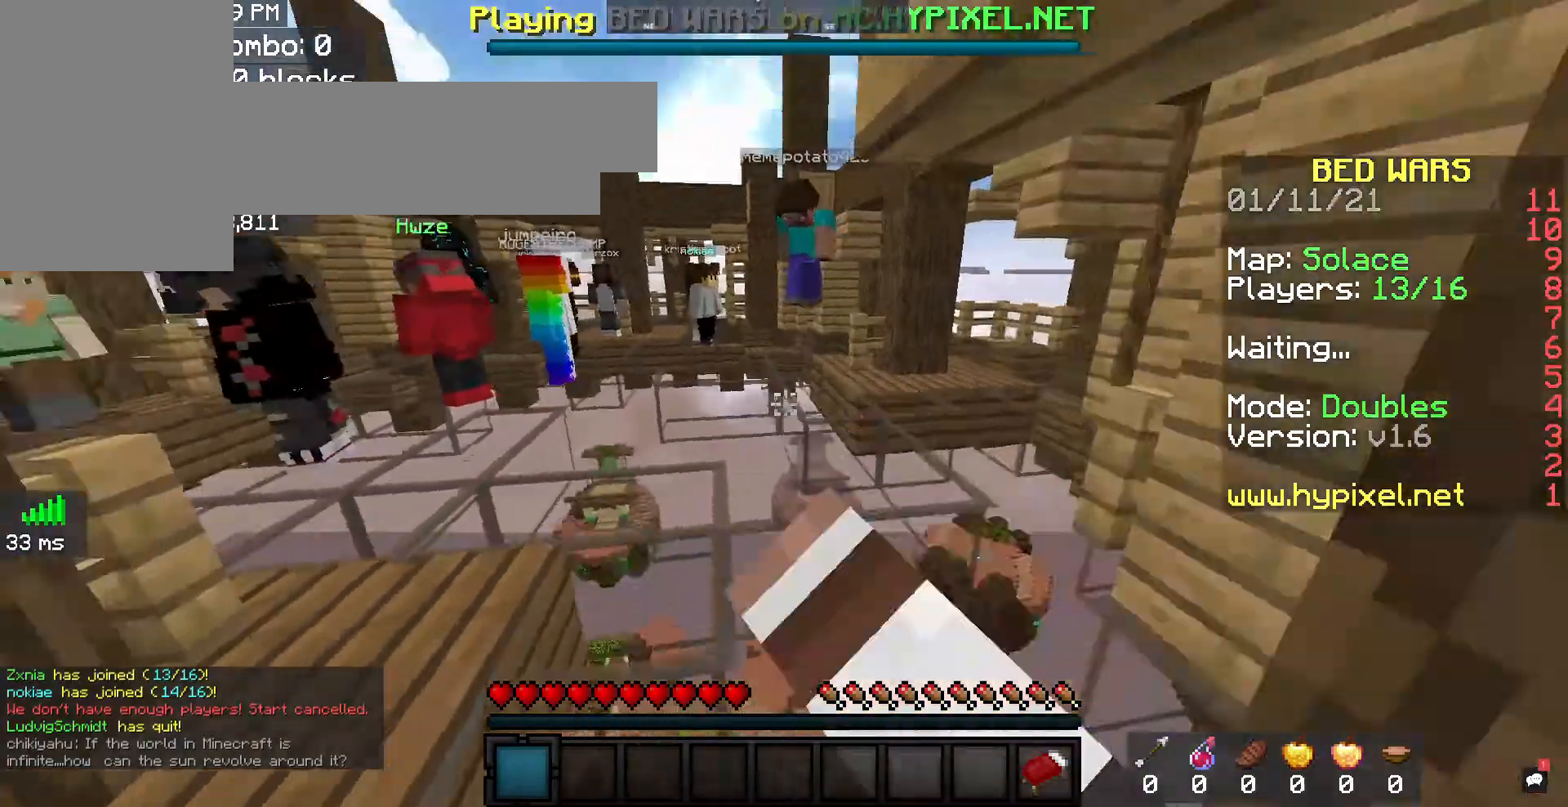
{"keys": ["w"], "mouse": ["left"], "events": [[433, "a", "up"]]}
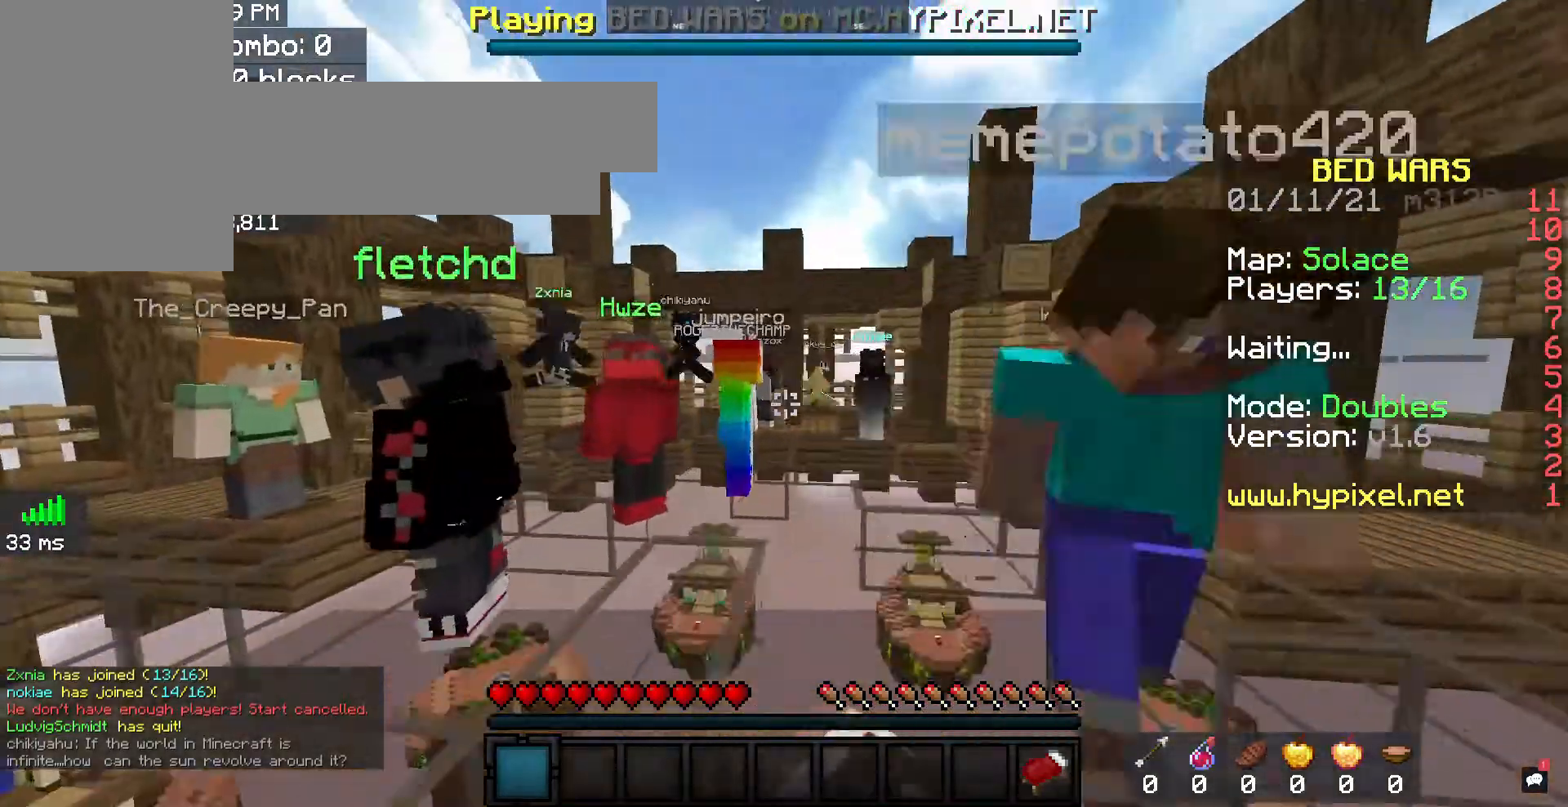
{"keys": [], "mouse": ["left"], "events": [[200, "mouse_left", "up"], [233, "mouse_left", "down"], [367, "mouse_left", "up"], [400, "mouse_left", "down"], [467, "w", "up"]]}
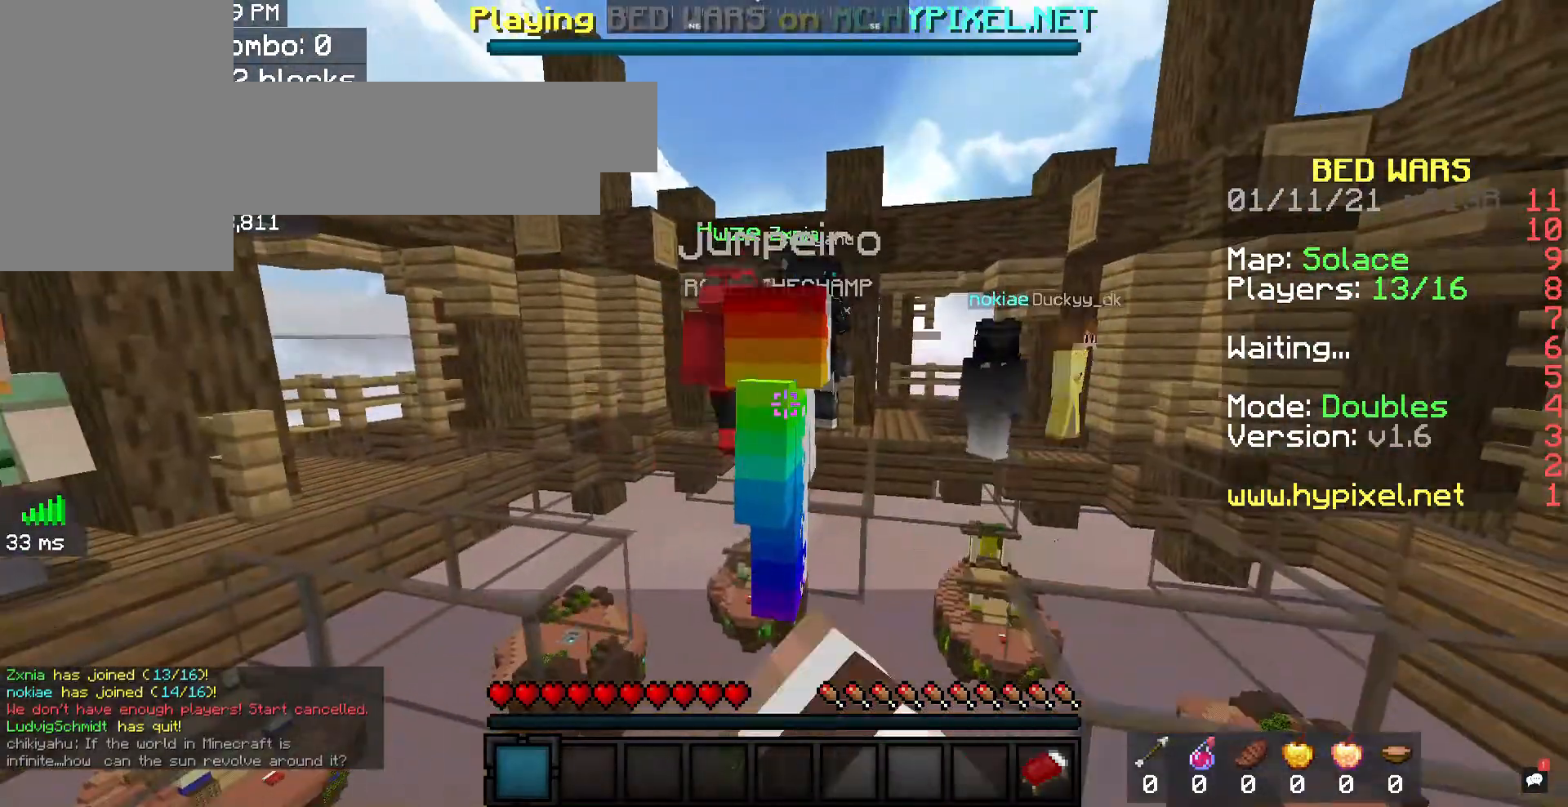
{"keys": ["w"], "mouse": [], "events": [[67, "mouse_left", "up"], [100, "mouse_left", "down"], [200, "w", "down"], [267, "mouse_left", "up"]]}
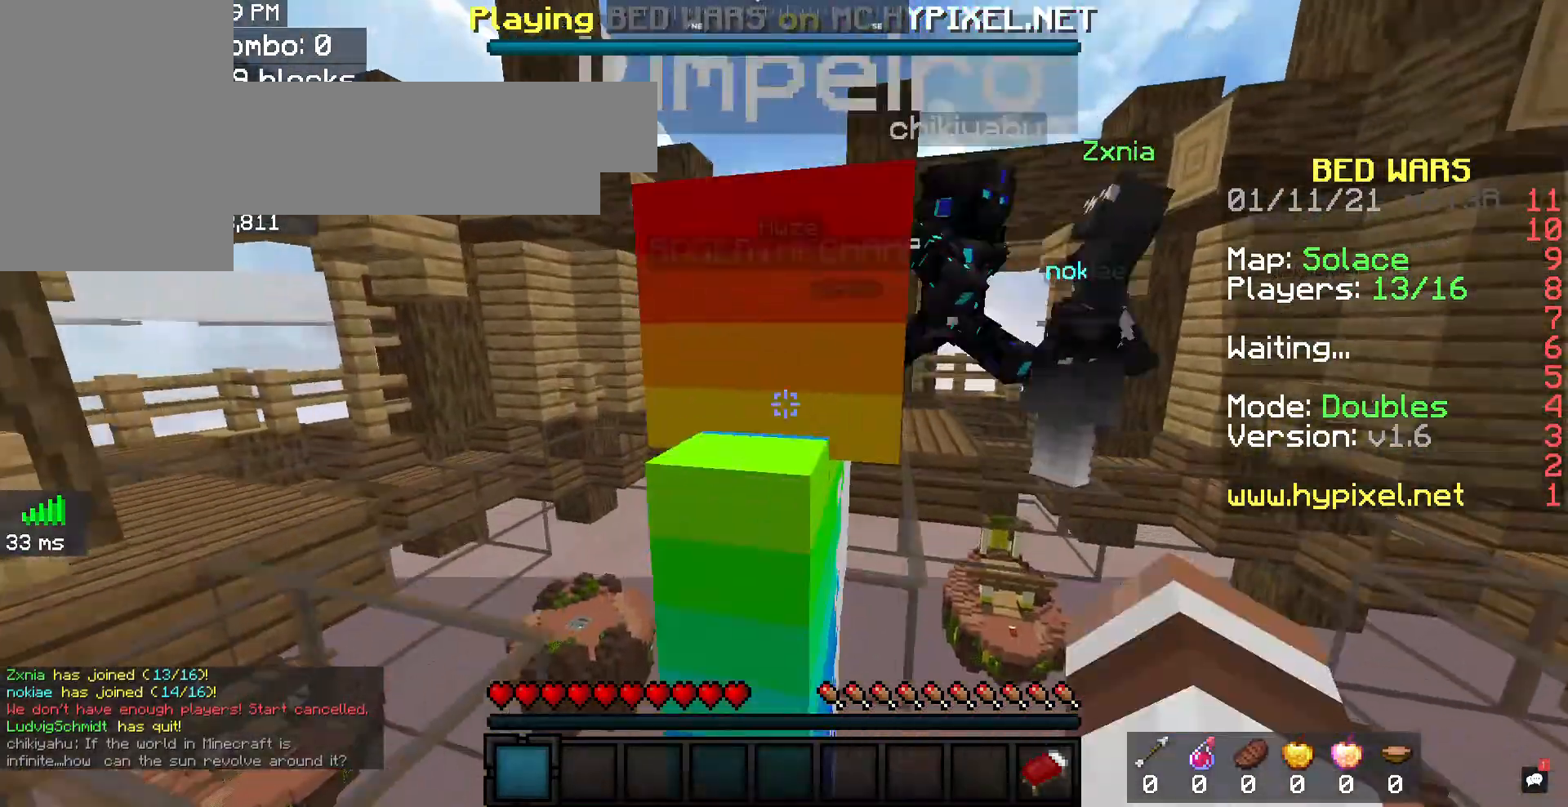
{"keys": ["a", "w"], "mouse": ["left"], "events": [[100, "mouse_left", "down"], [233, "a", "down"], [300, "mouse_left", "up"], [400, "mouse_left", "down"]]}
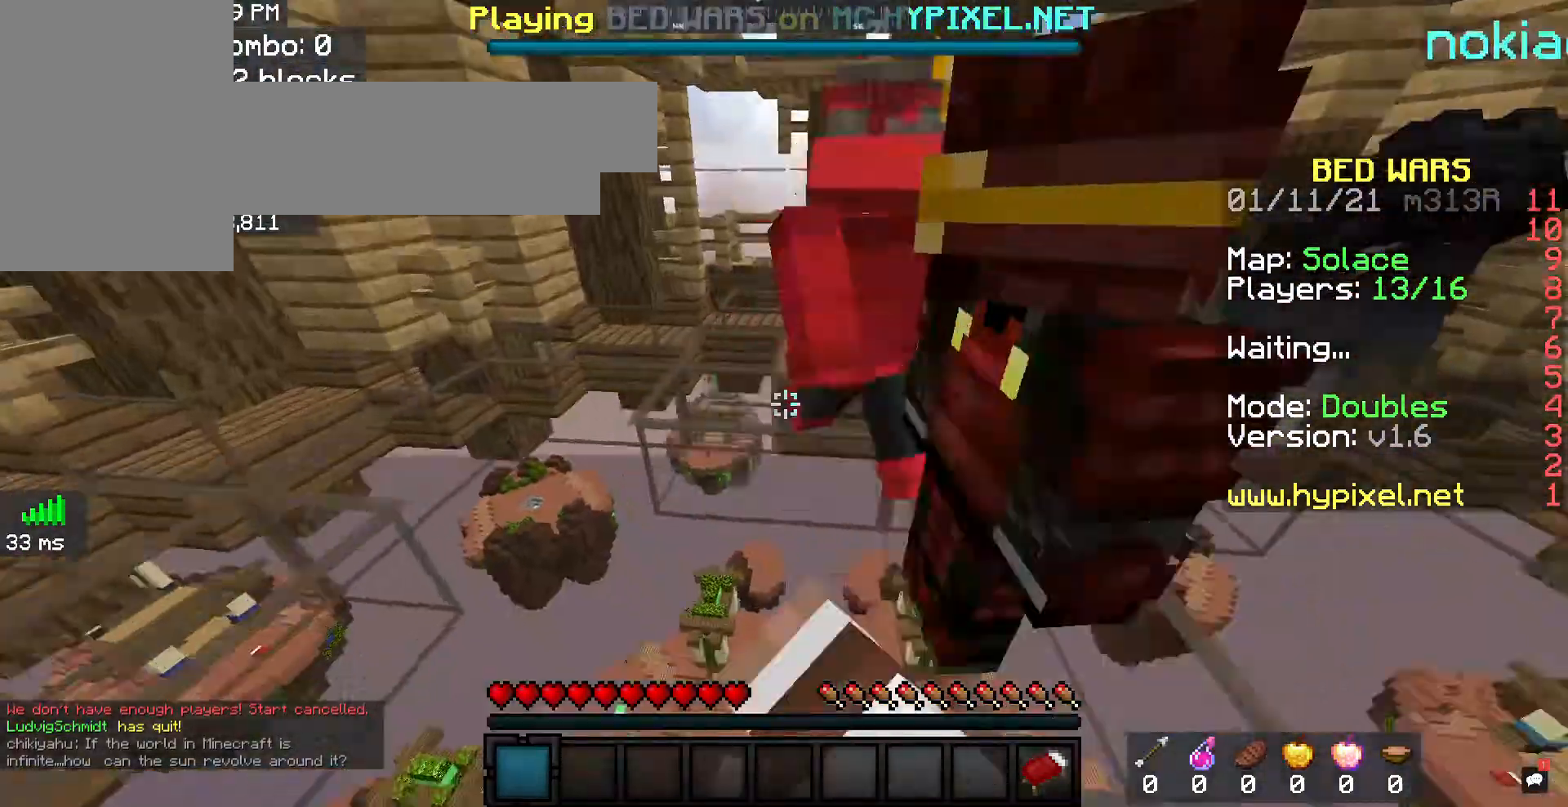
{"keys": [], "mouse": [], "events": [[33, "mouse_left", "up"], [100, "mouse_left", "down"], [233, "a", "up"], [333, "mouse_left", "up"], [367, "w", "up"]]}
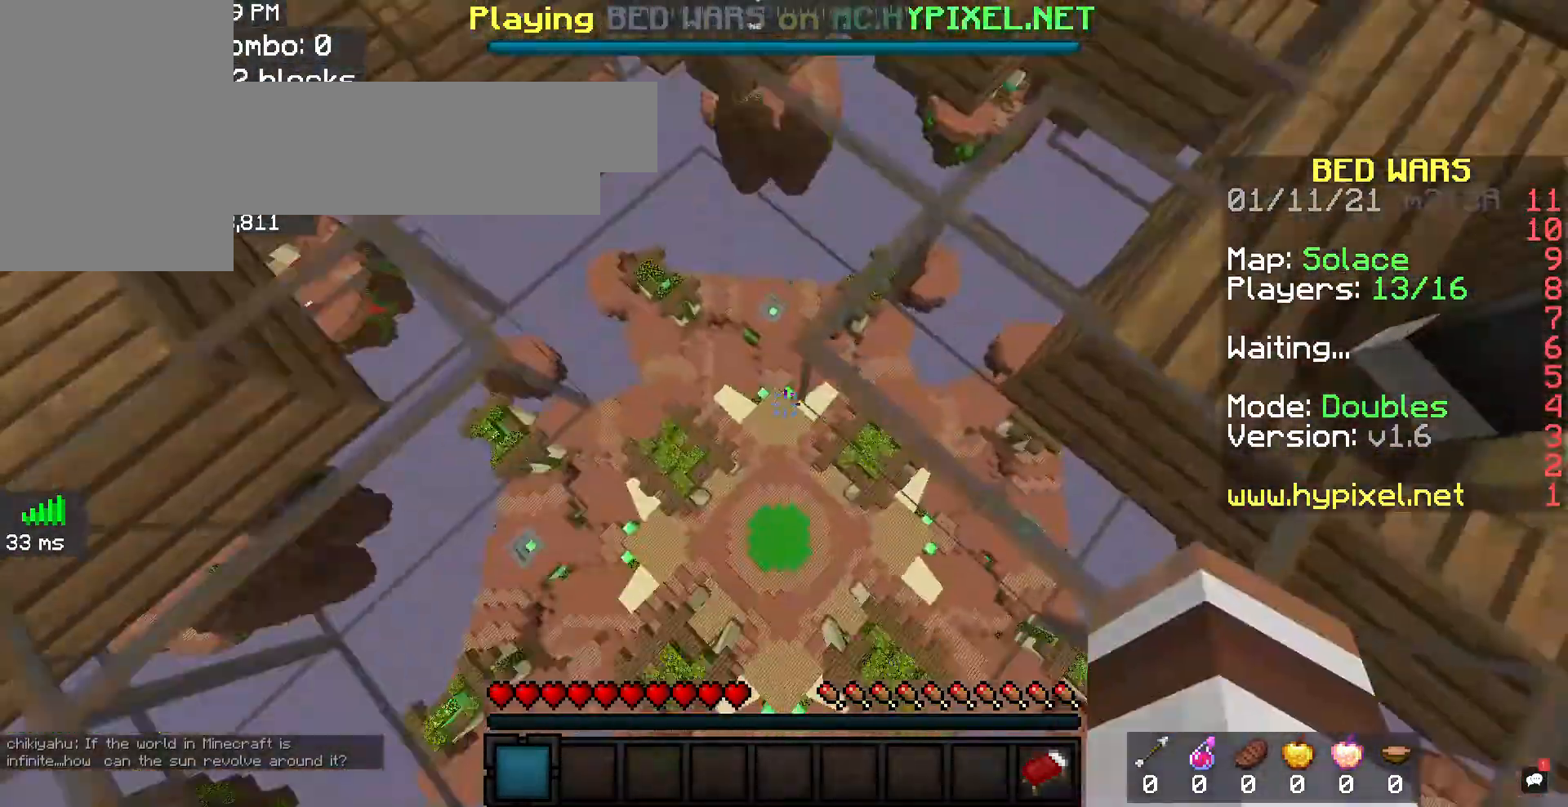
{"keys": ["a"], "mouse": [], "events": [[433, "a", "down"]]}
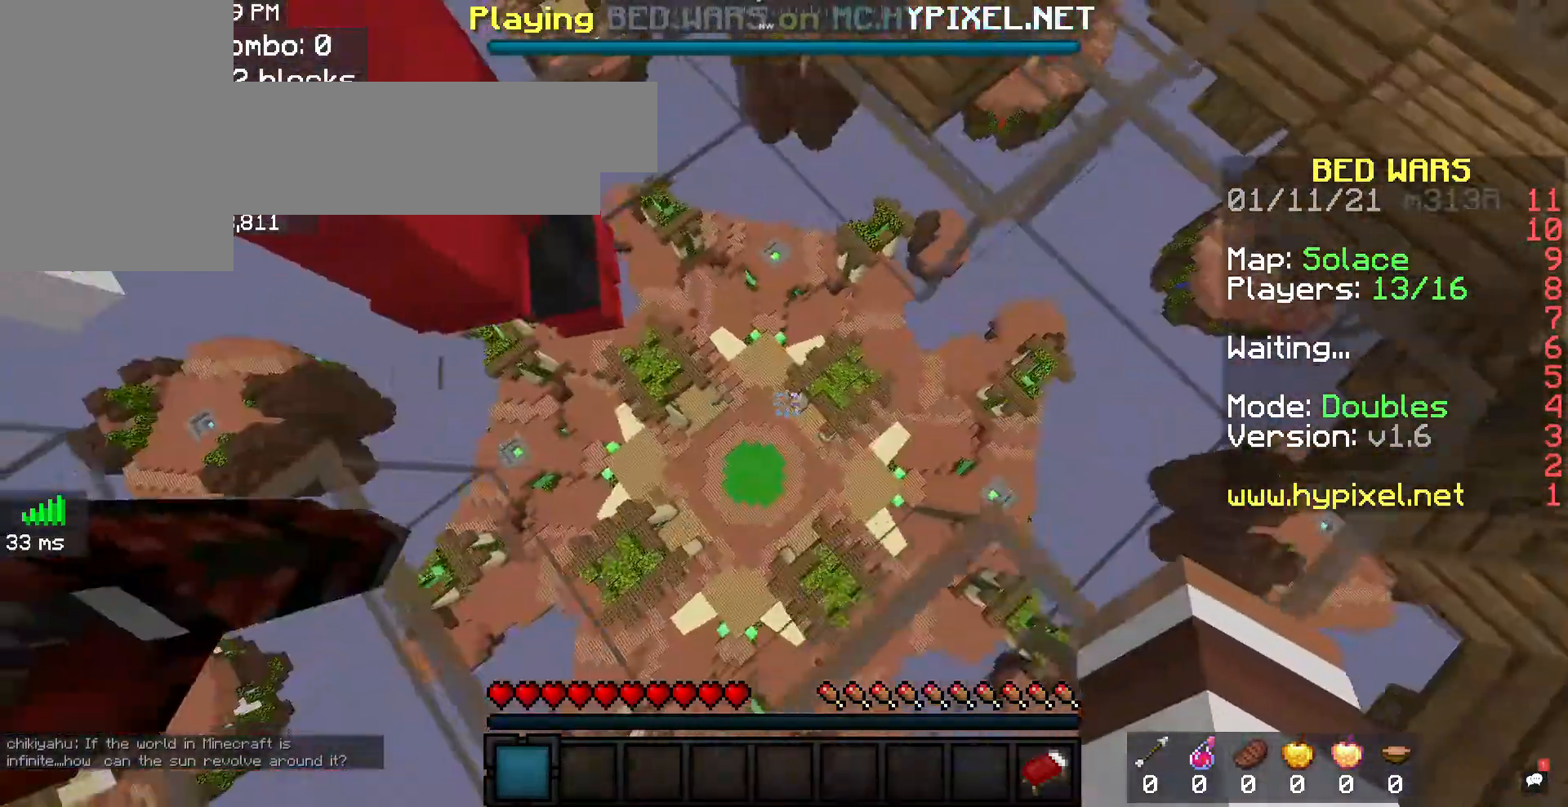
{"keys": ["a"], "mouse": [], "events": []}
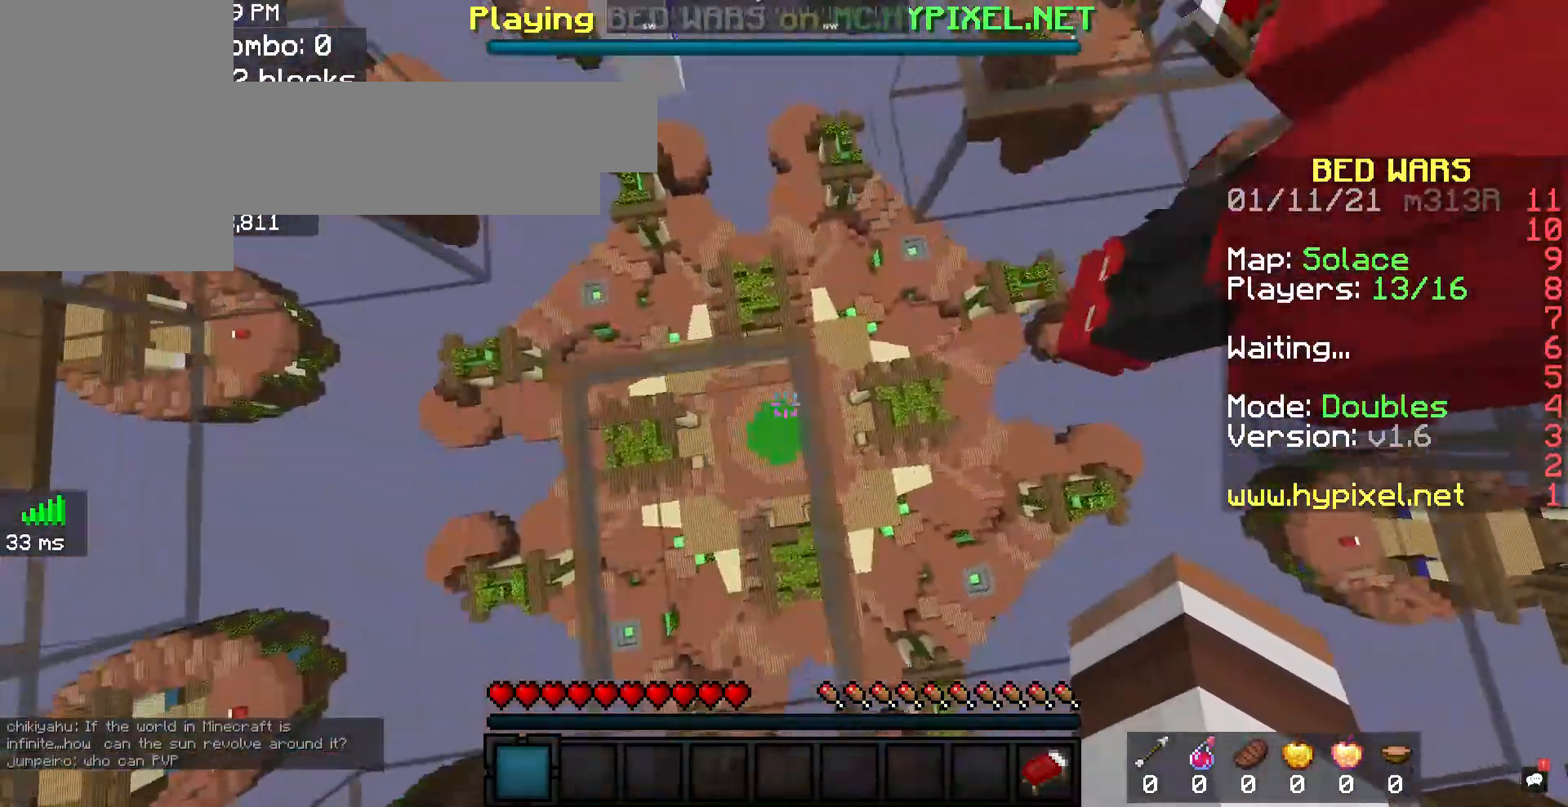
{"keys": [], "mouse": [], "events": [[200, "a", "up"]]}
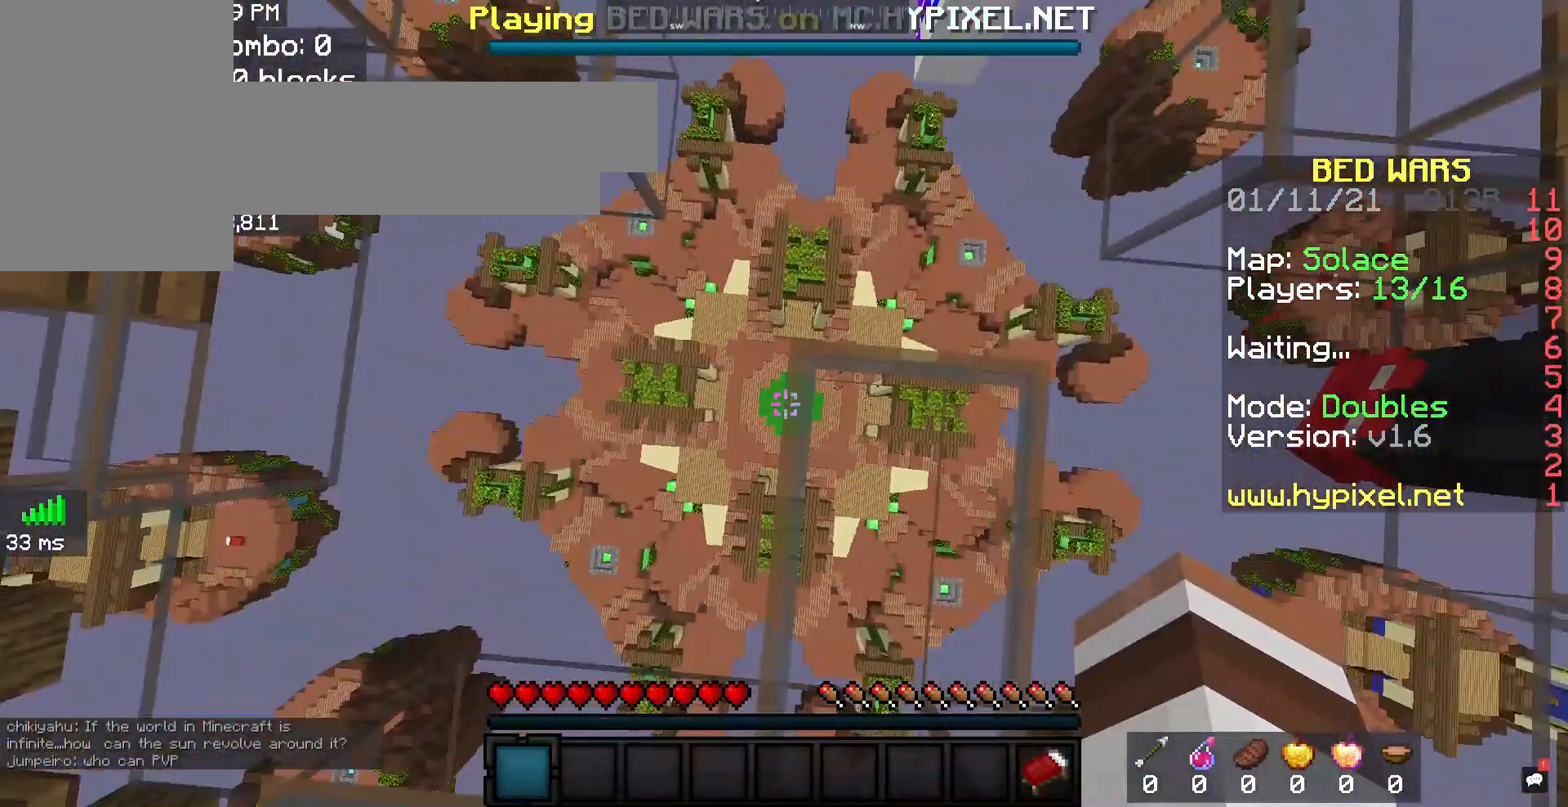
{"keys": [], "mouse": [], "events": [[133, "w", "down"], [167, "d", "down"], [167, "w", "up"], [200, "d", "up"]]}
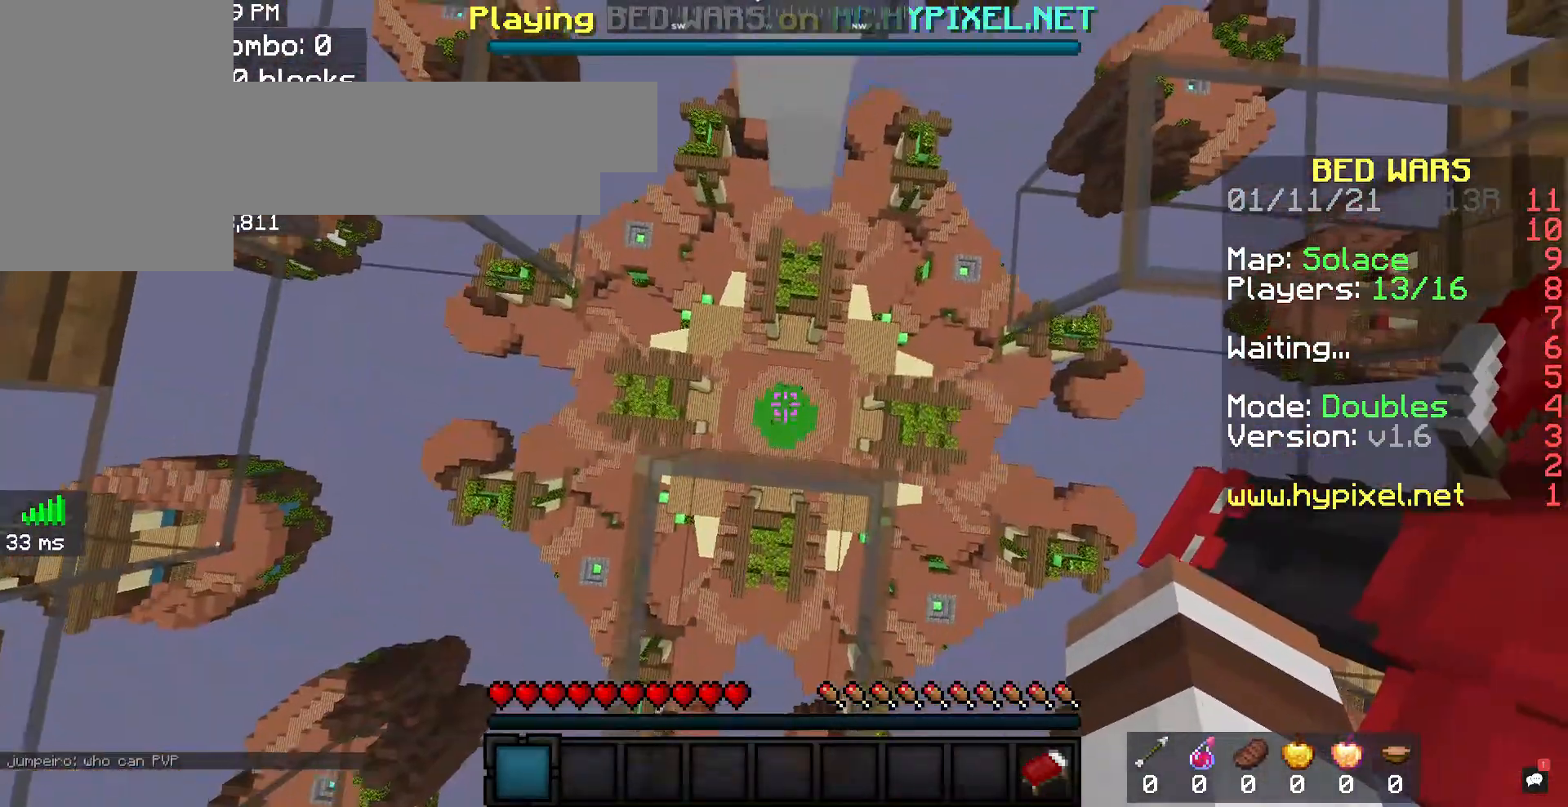
{"keys": ["w"], "mouse": [], "events": [[33, "w", "down"], [233, "w", "up"], [433, "w", "down"]]}
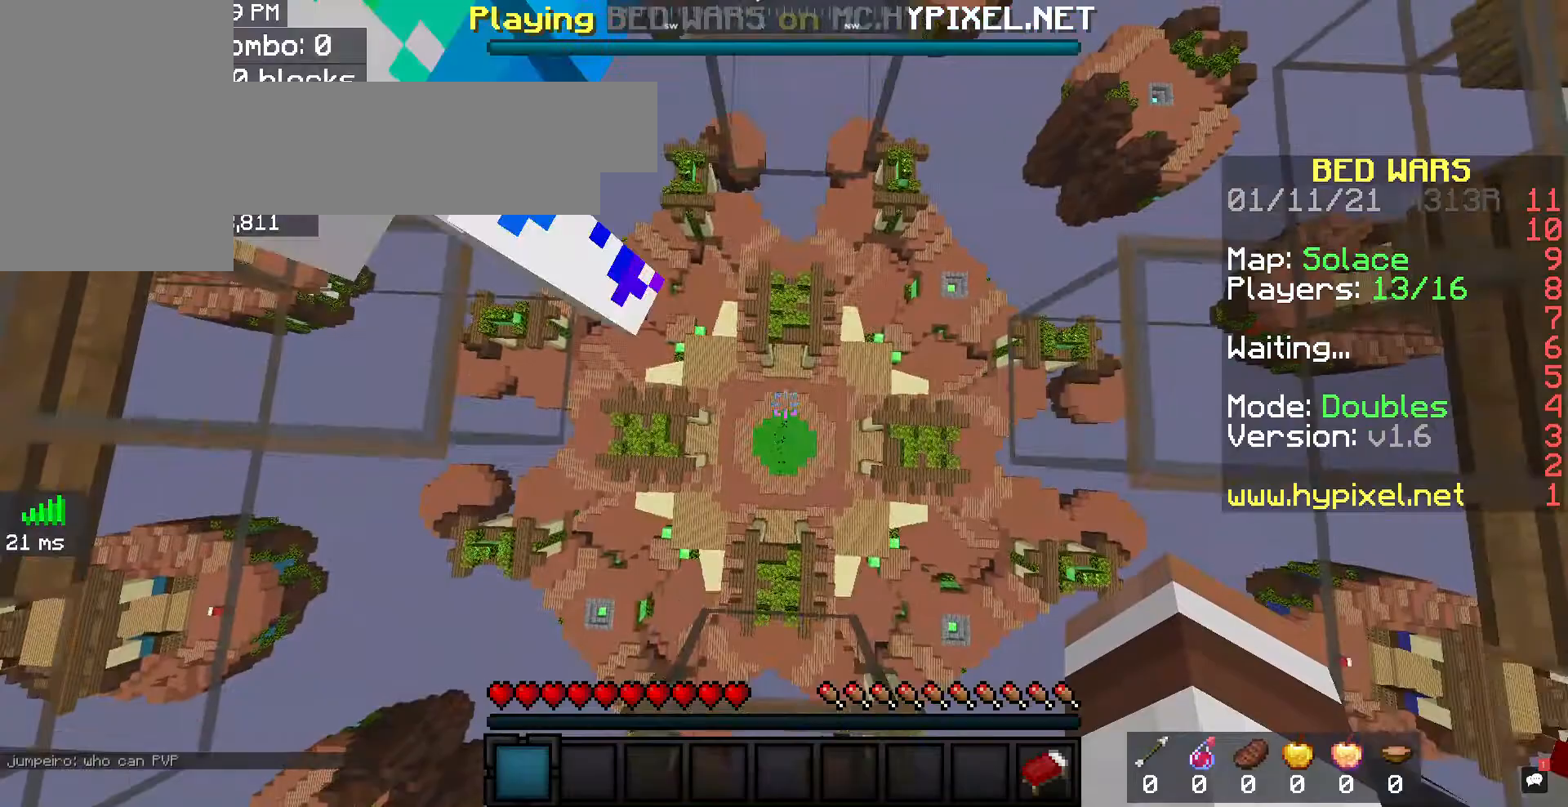
{"keys": [], "mouse": ["left"], "events": [[133, "w", "up"], [267, "mouse_left", "down"]]}
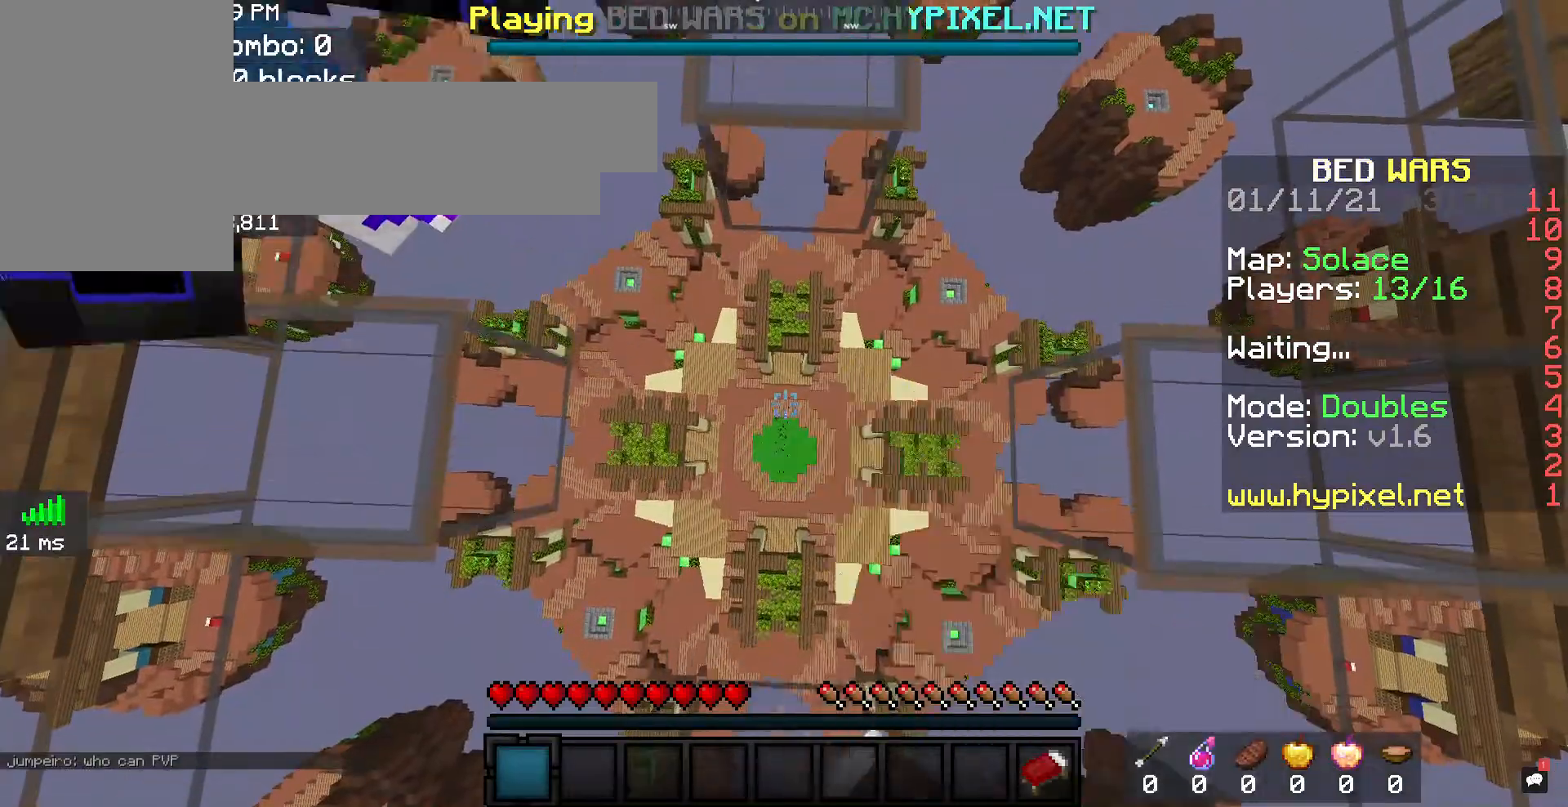
{"keys": [], "mouse": [], "events": [[167, "mouse_left", "up"]]}
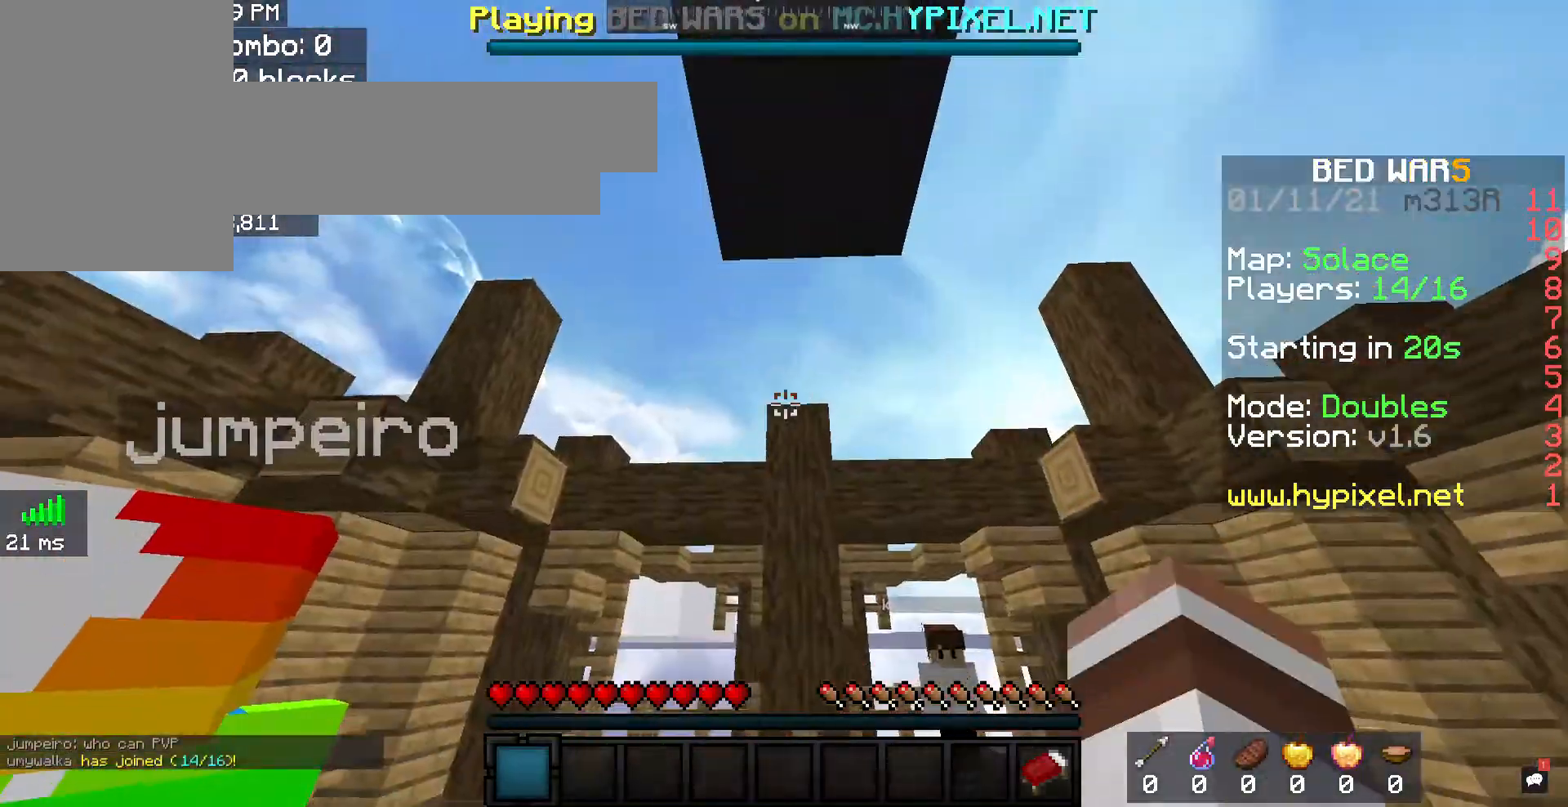
{"keys": [], "mouse": [], "events": []}
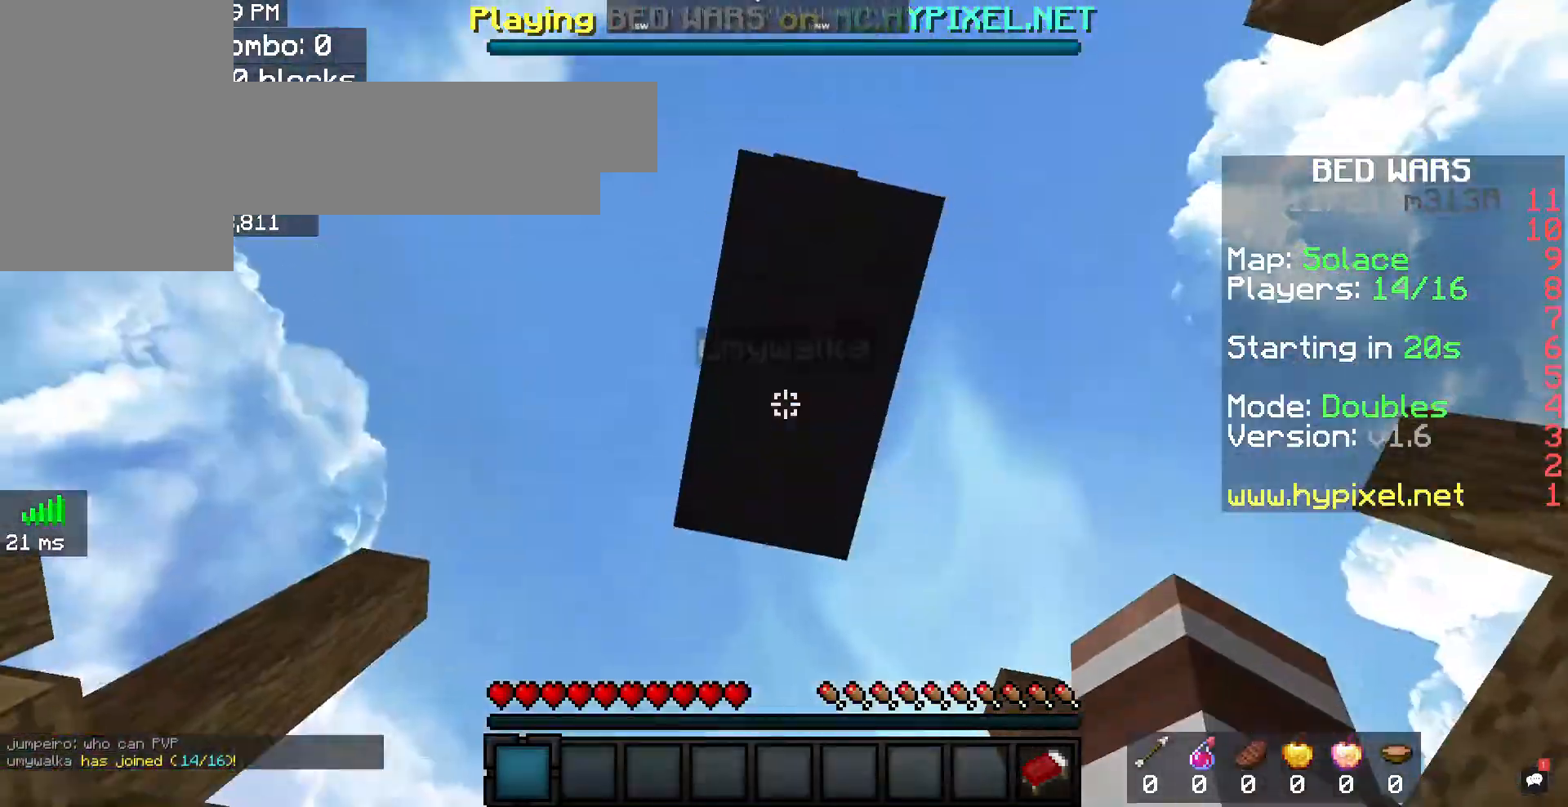
{"keys": ["d", "s"], "mouse": [], "events": [[100, "d", "down"], [333, "s", "down"]]}
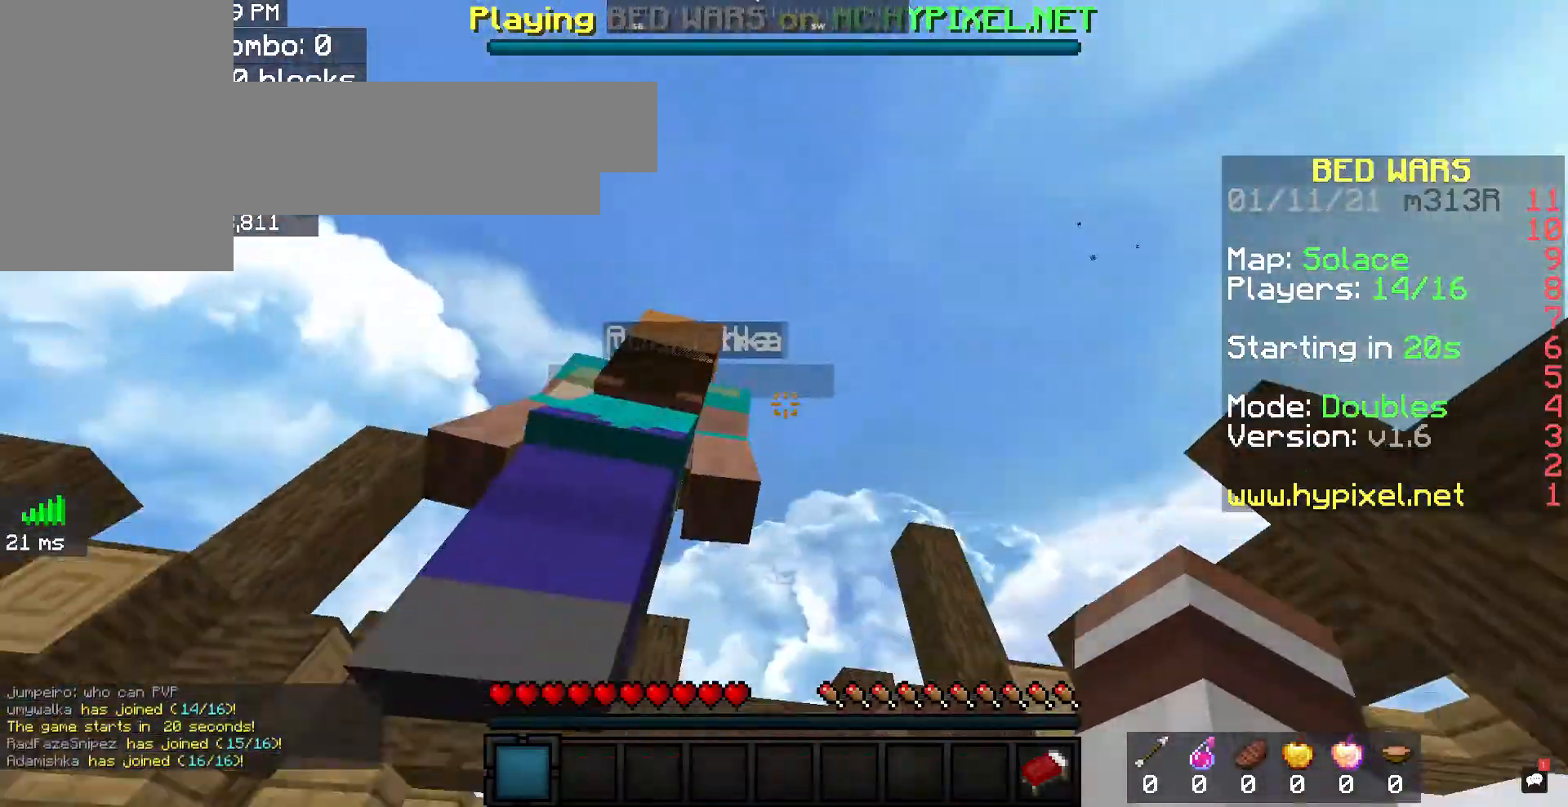
{"keys": [], "mouse": [], "events": [[167, "d", "up"], [200, "s", "up"]]}
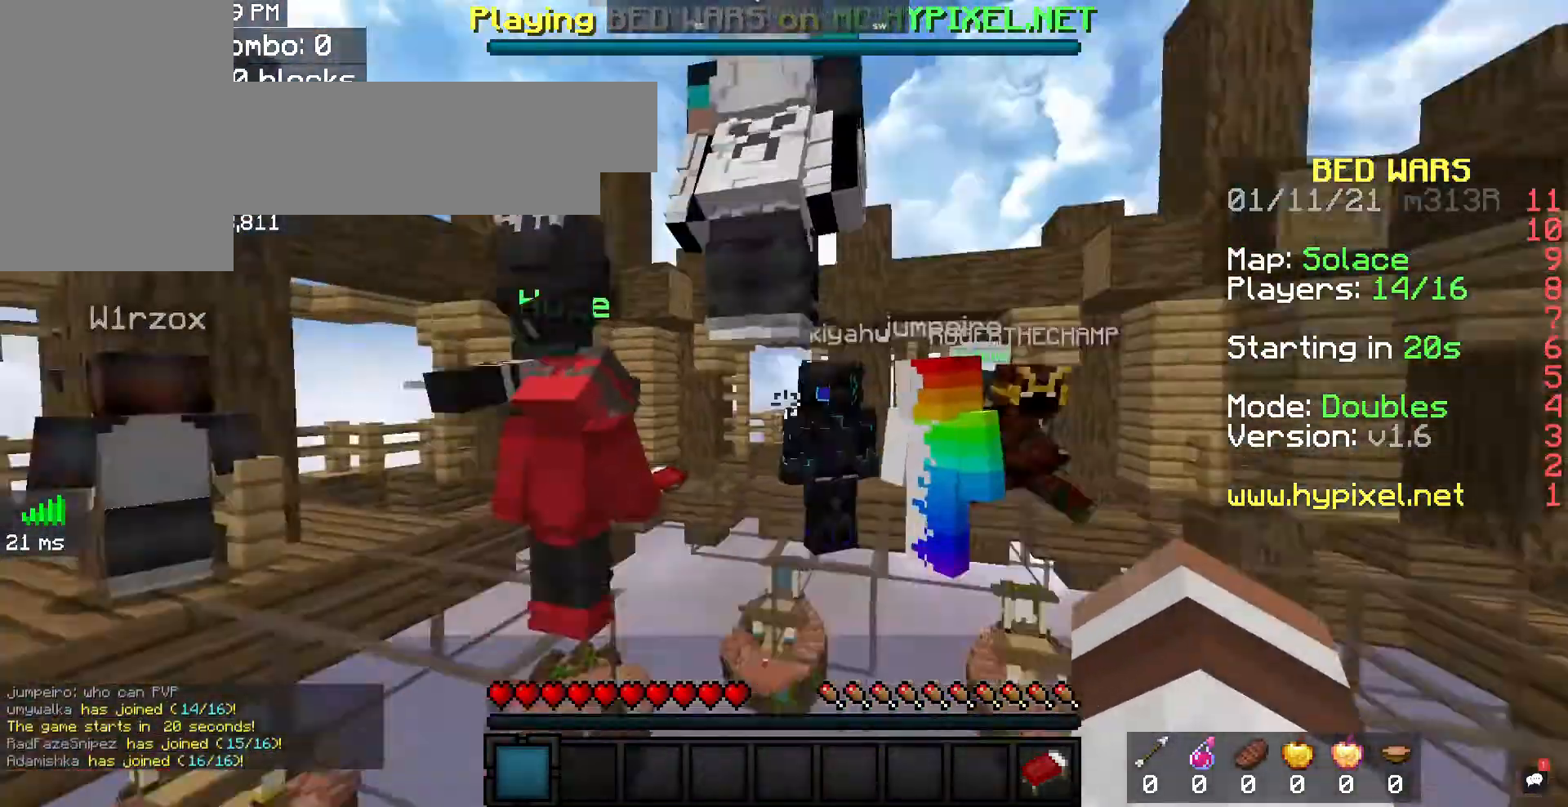
{"keys": ["w"], "mouse": [], "events": [[433, "w", "down"]]}
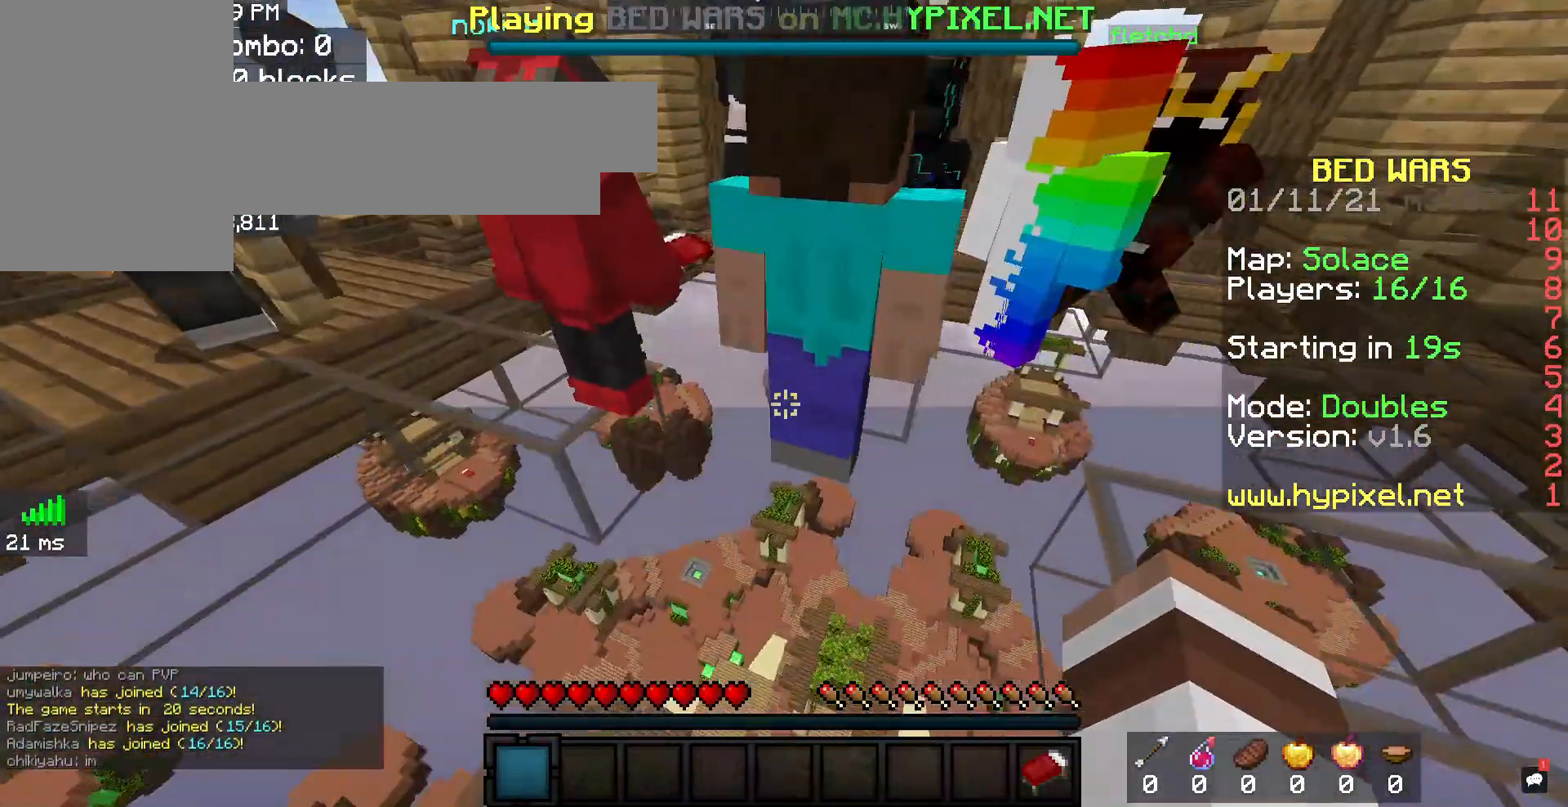
{"keys": ["s"], "mouse": [], "events": [[167, "w", "up"], [400, "s", "down"]]}
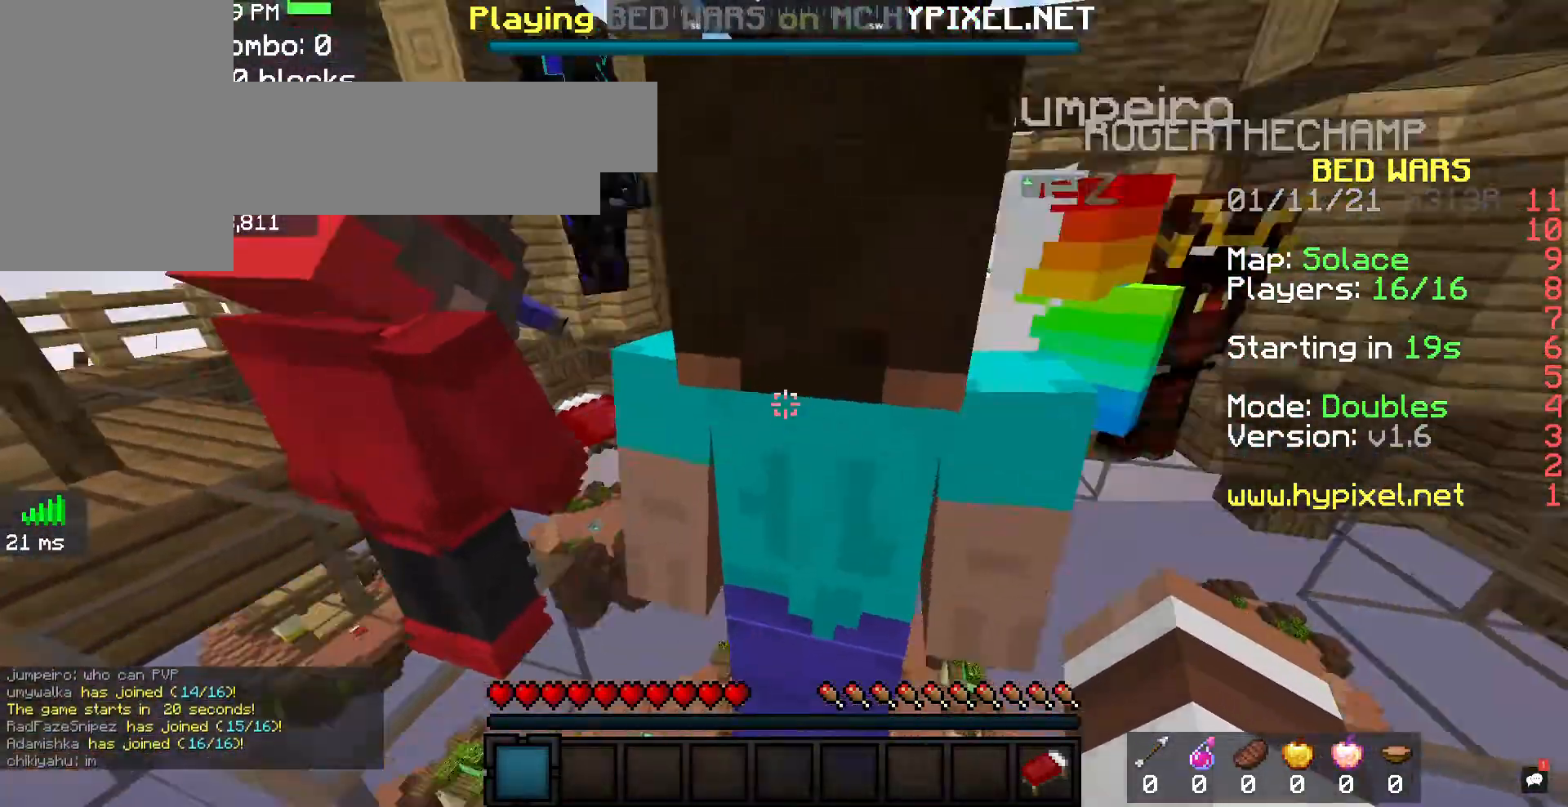
{"keys": [], "mouse": [], "events": [[333, "s", "up"]]}